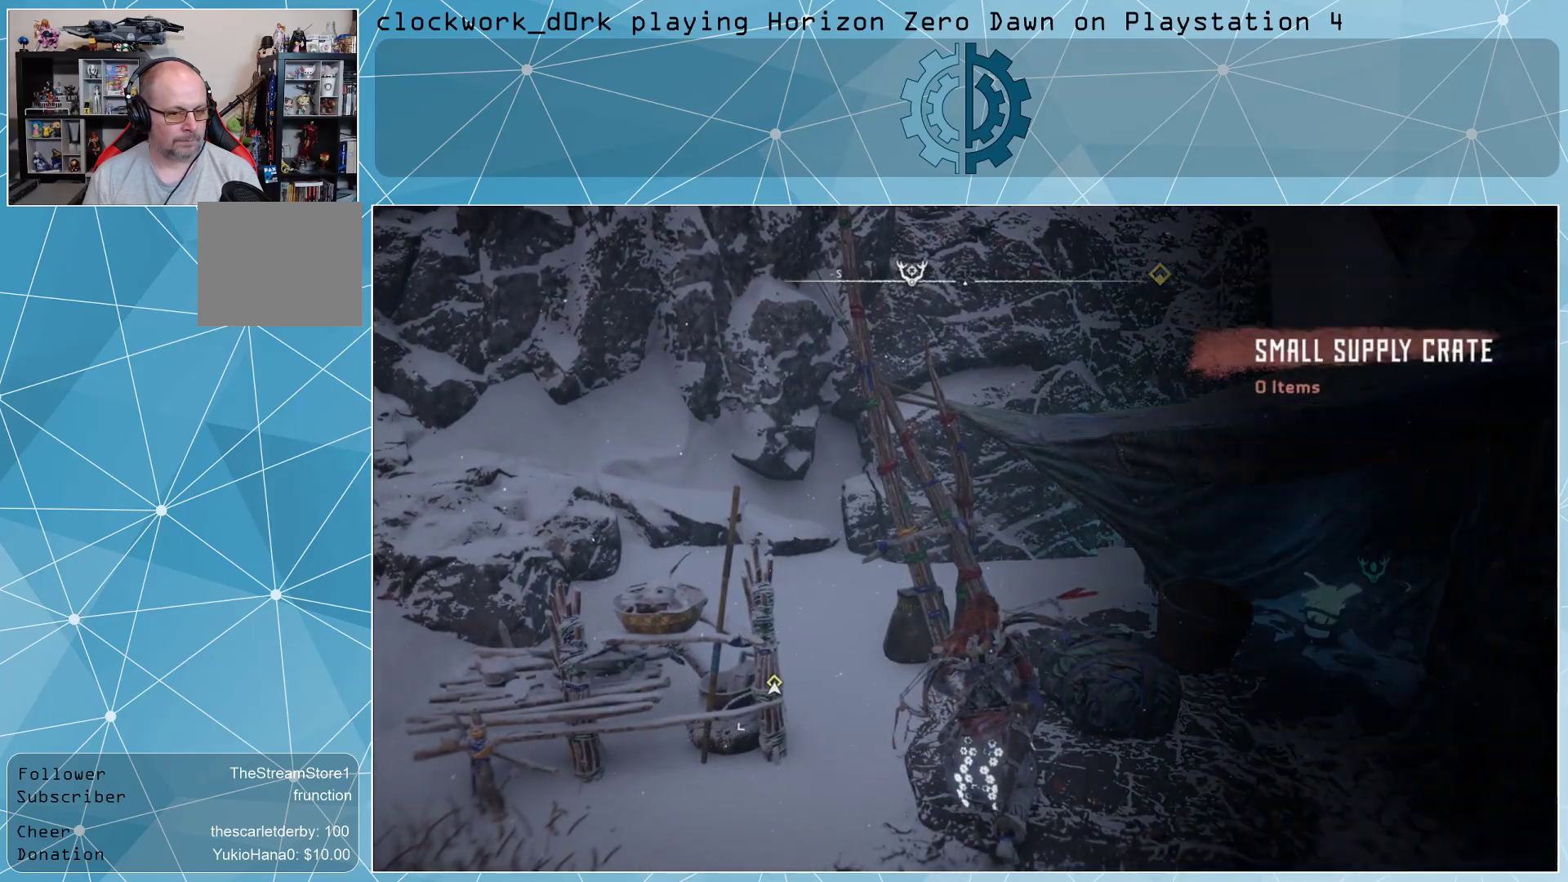
Gameplay with a controller (PlayStation layout); each line is a JSON object with the inputs held at the frame after it. "events" lists button and stick changes between this image and that frame as [ms after this image, input, new state], when the widget could be followed in between.
{"buttons": [], "left_stick": "center", "right_stick": "center", "events": []}
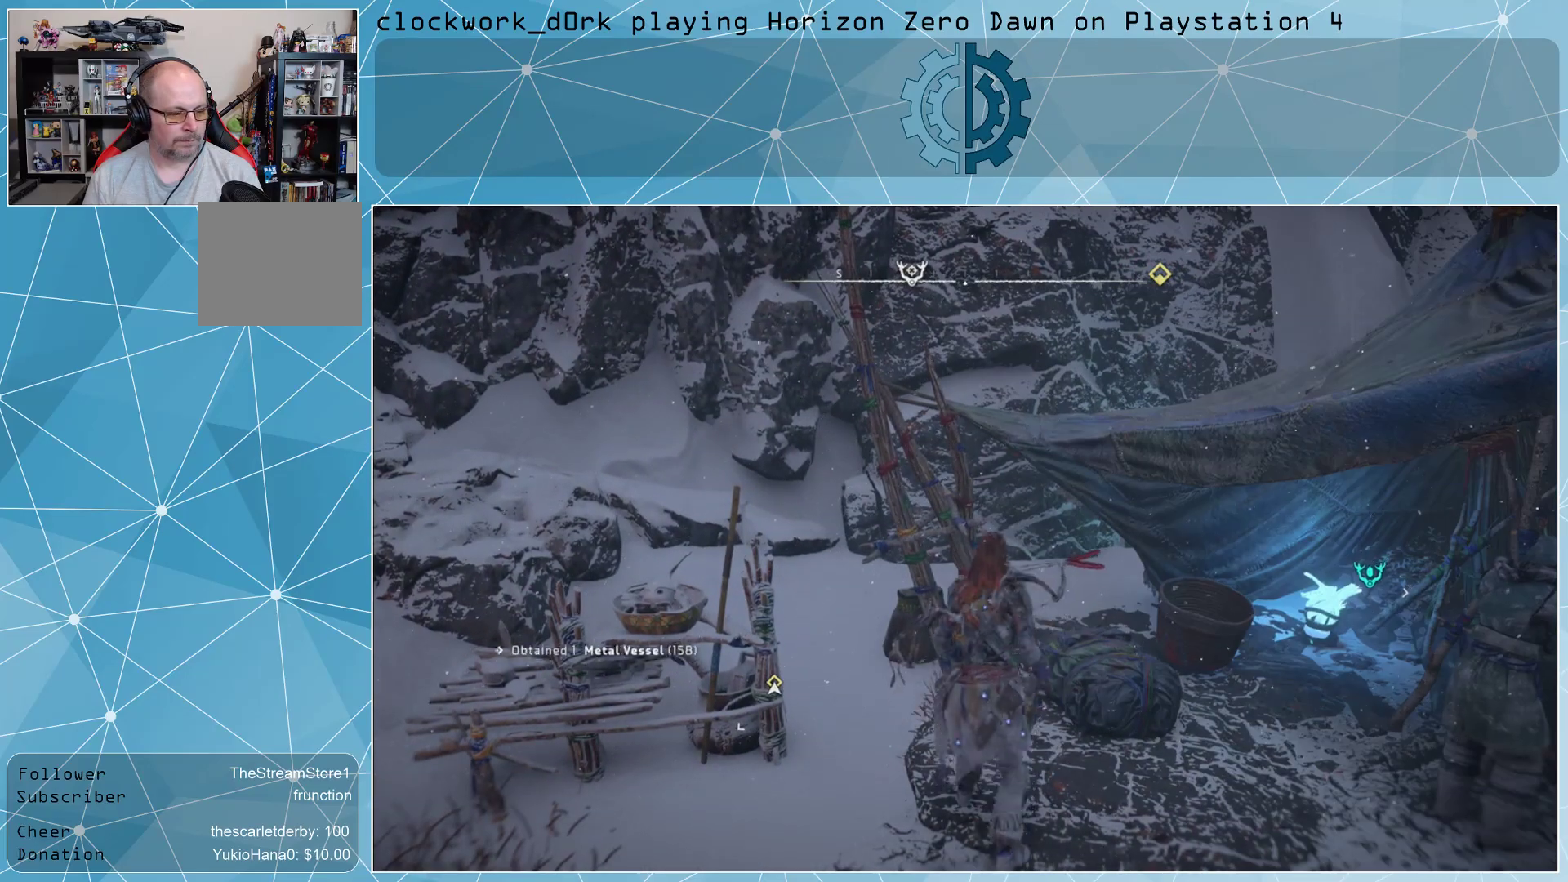
{"buttons": [], "left_stick": "center", "right_stick": "left", "events": [[67, "right_stick", "left"]]}
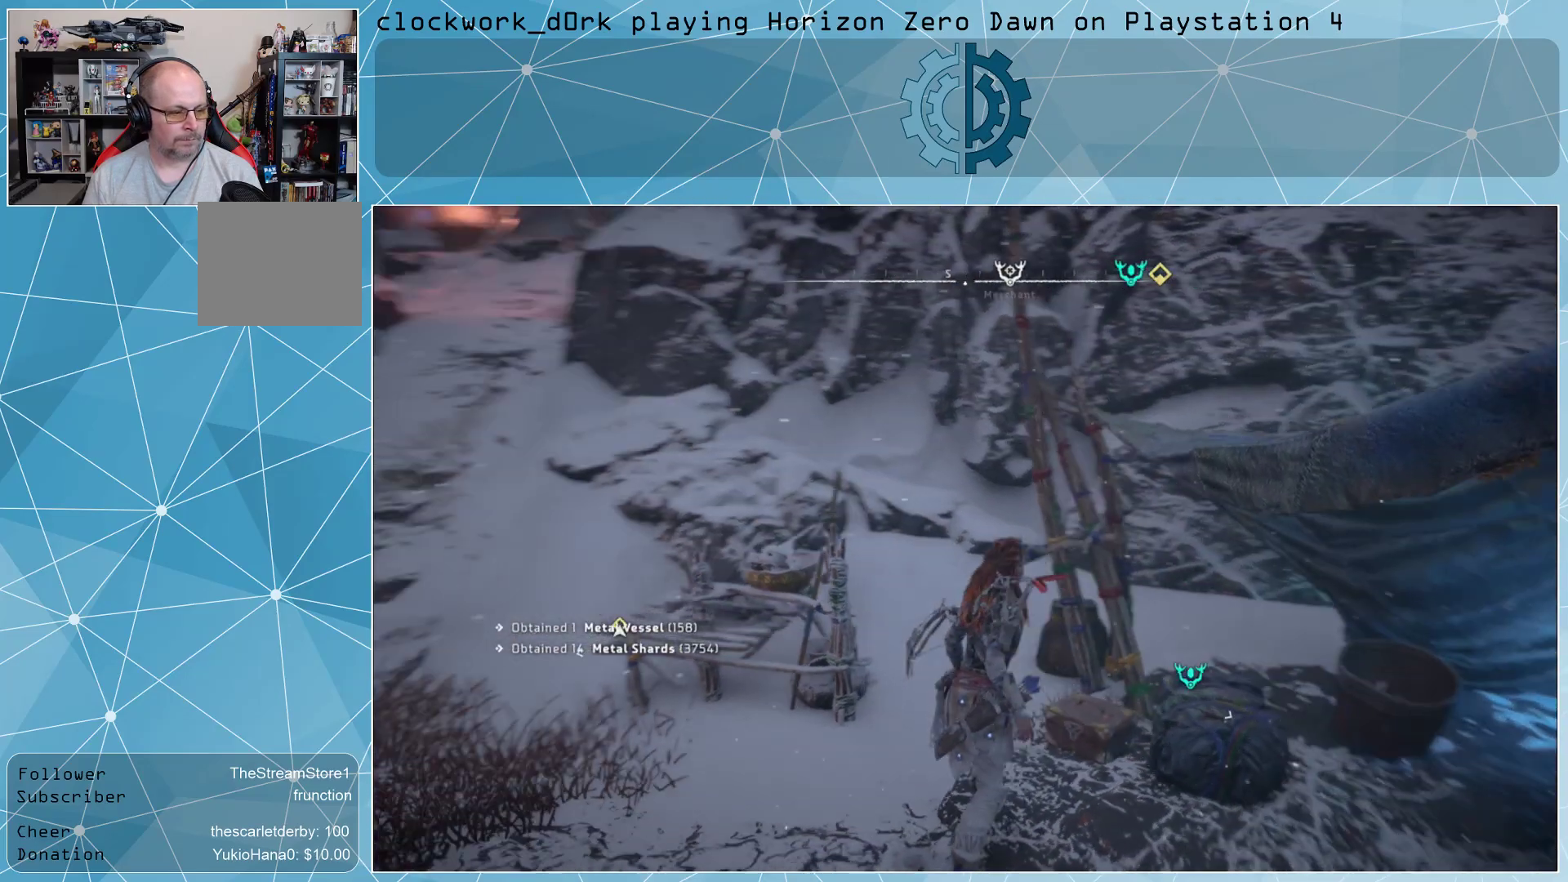
{"buttons": [], "left_stick": "up-left", "right_stick": "left", "events": [[100, "right_stick", "center"], [200, "left_stick", "up-left"], [467, "right_stick", "left"]]}
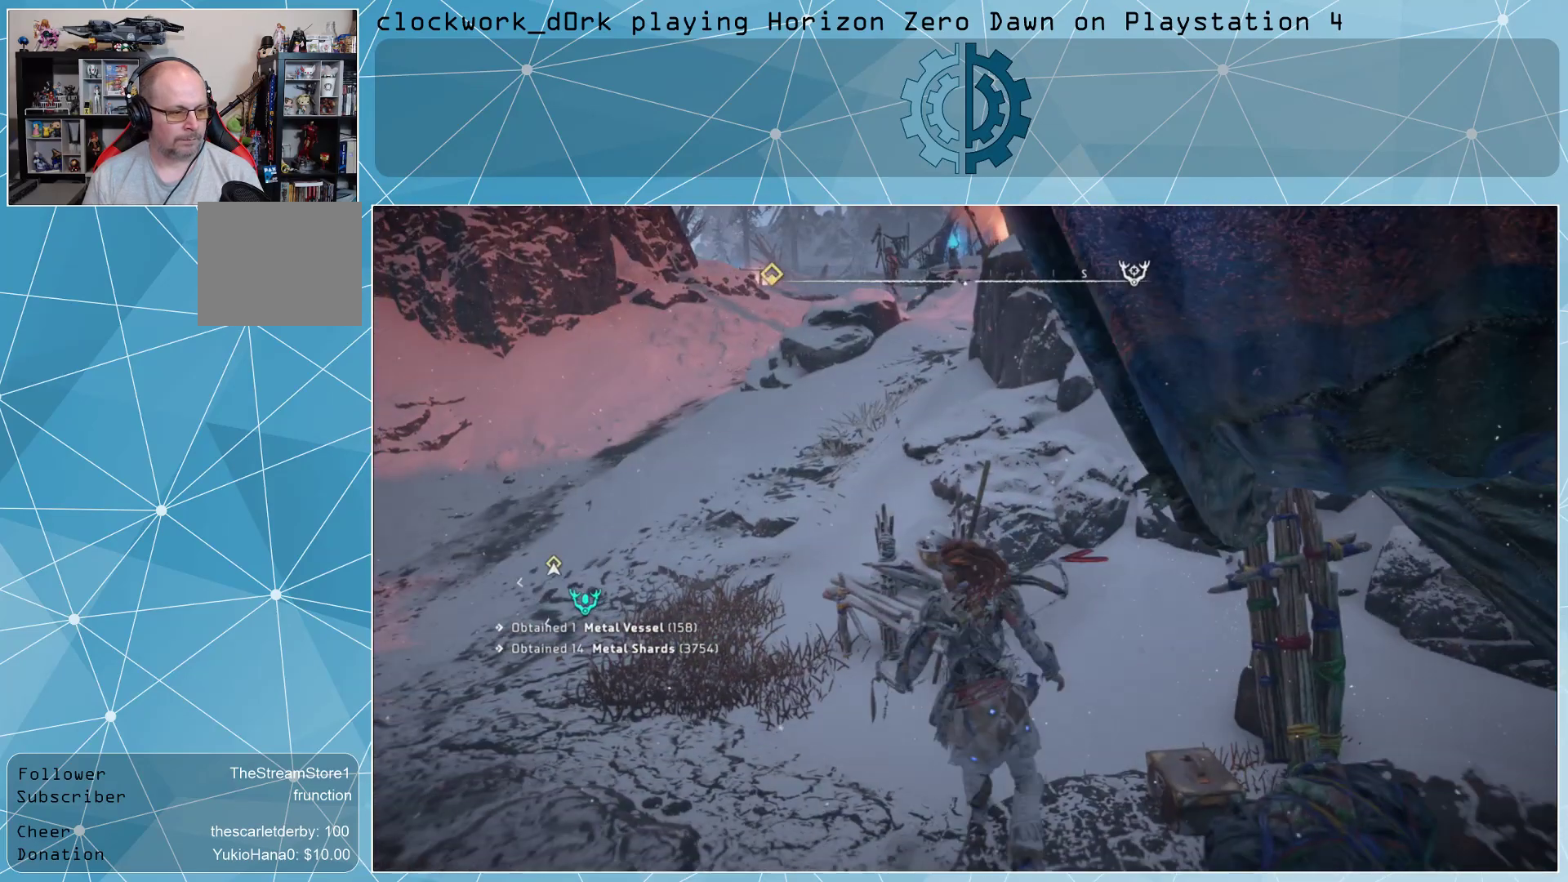
{"buttons": [], "left_stick": "up", "right_stick": "left", "events": [[300, "left_stick", "up"]]}
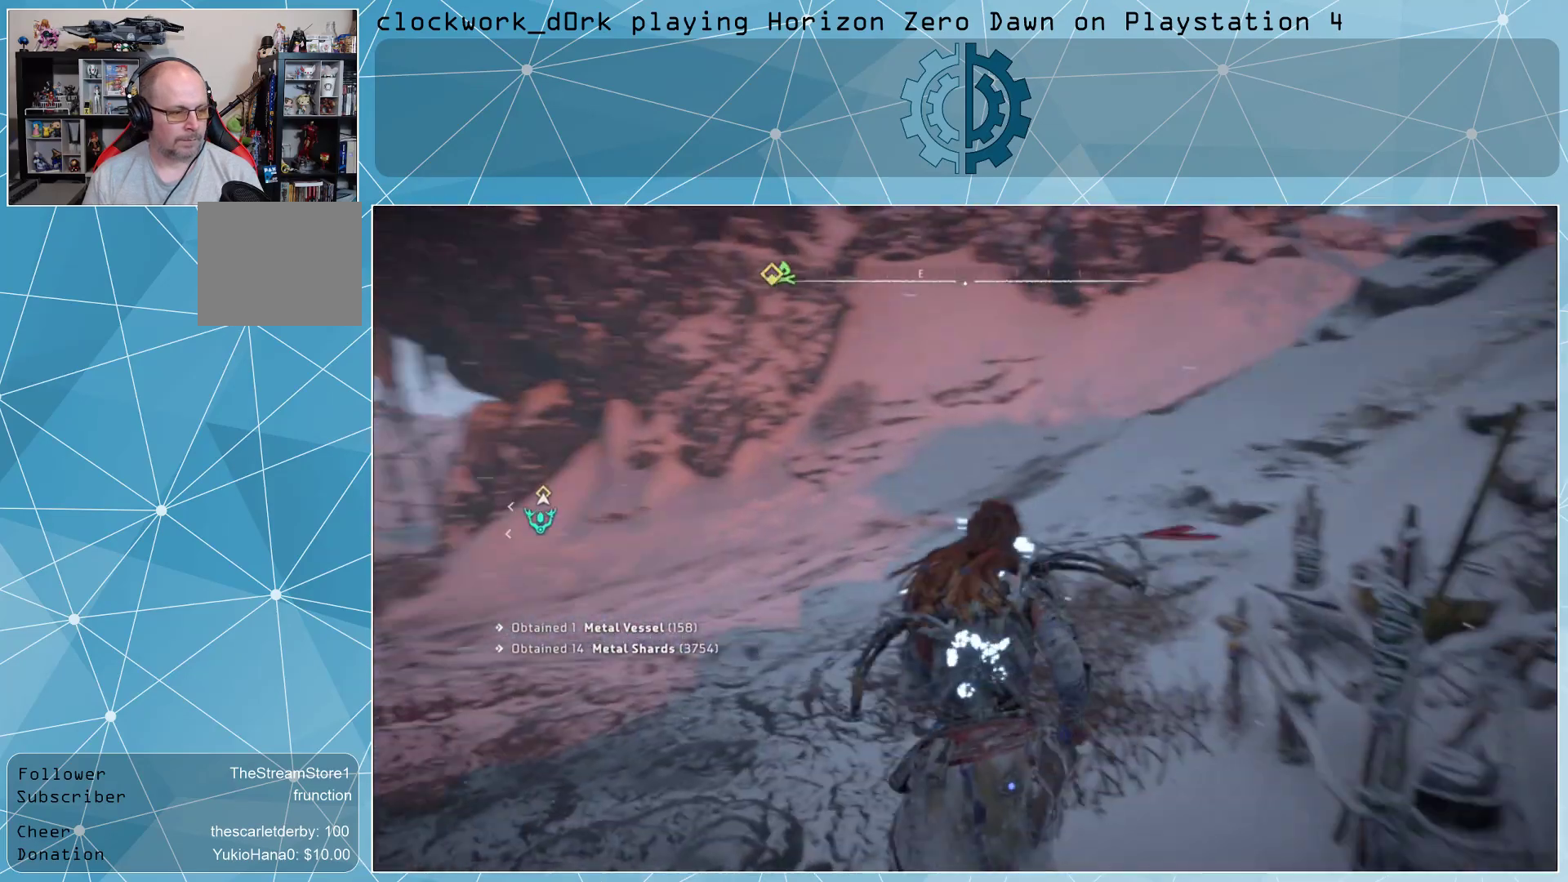
{"buttons": [], "left_stick": "center", "right_stick": "center", "events": [[100, "left_stick", "center"], [100, "right_stick", "center"], [333, "TOUCHPAD", "down"], [467, "TOUCHPAD", "up"]]}
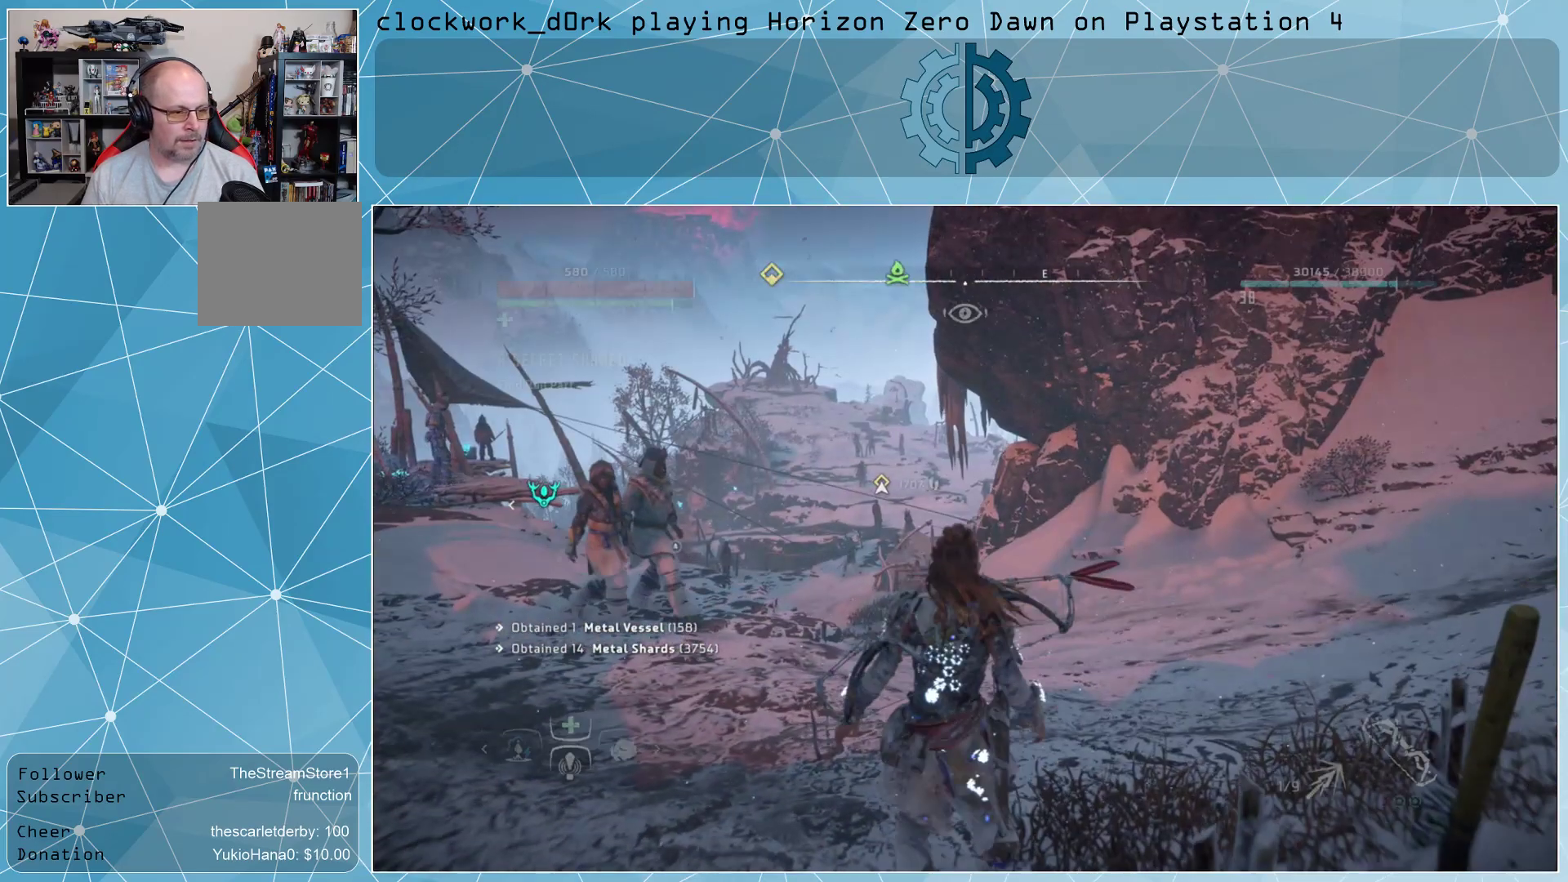
{"buttons": [], "left_stick": "center", "right_stick": "center", "events": []}
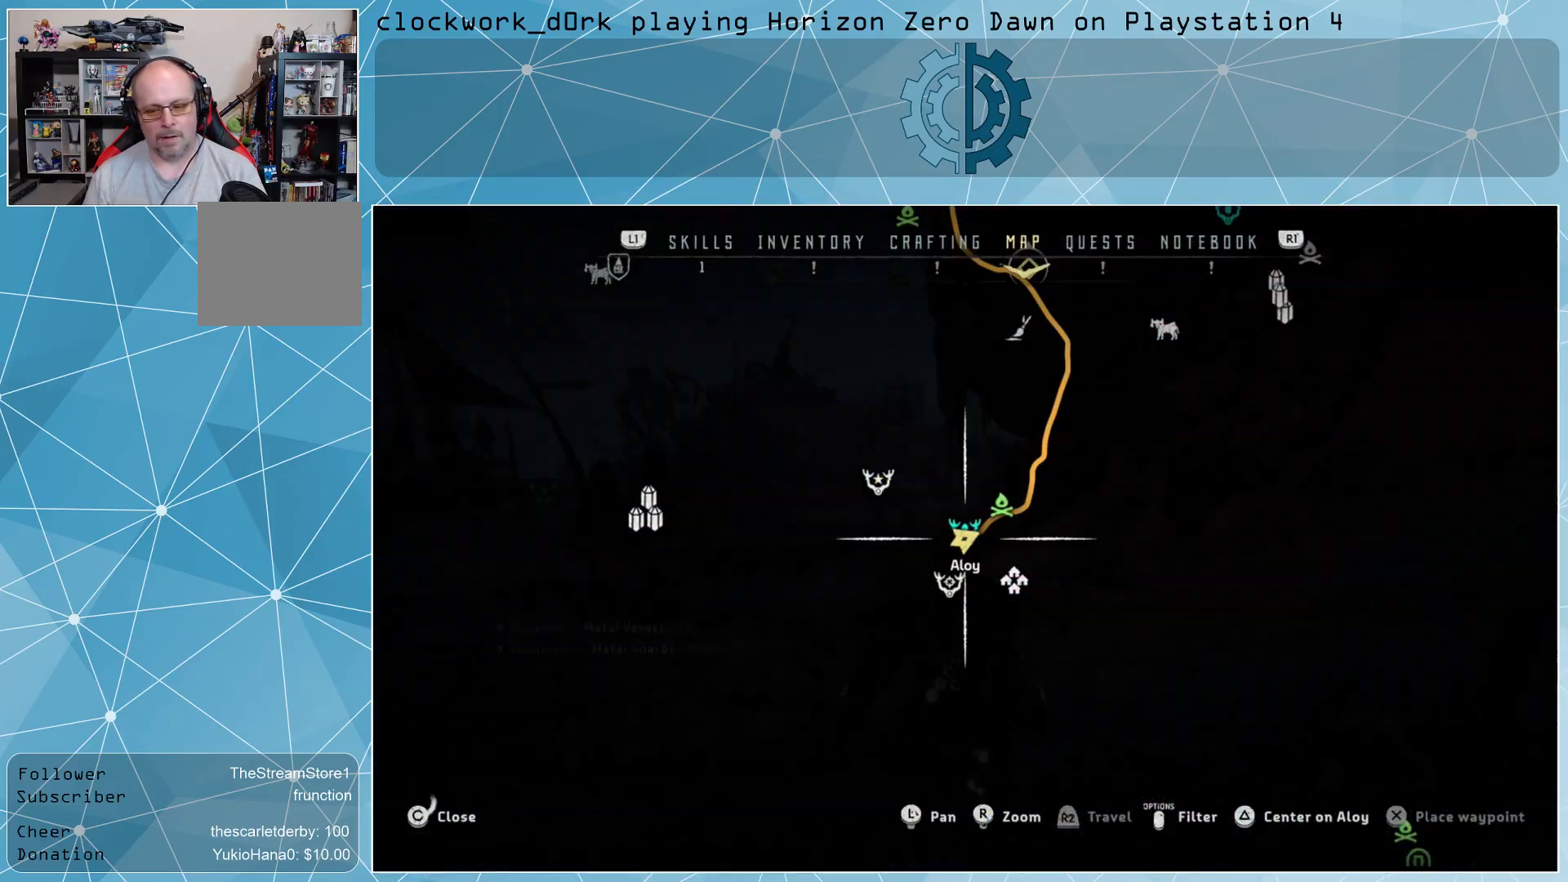
{"buttons": [], "left_stick": "center", "right_stick": "center", "events": []}
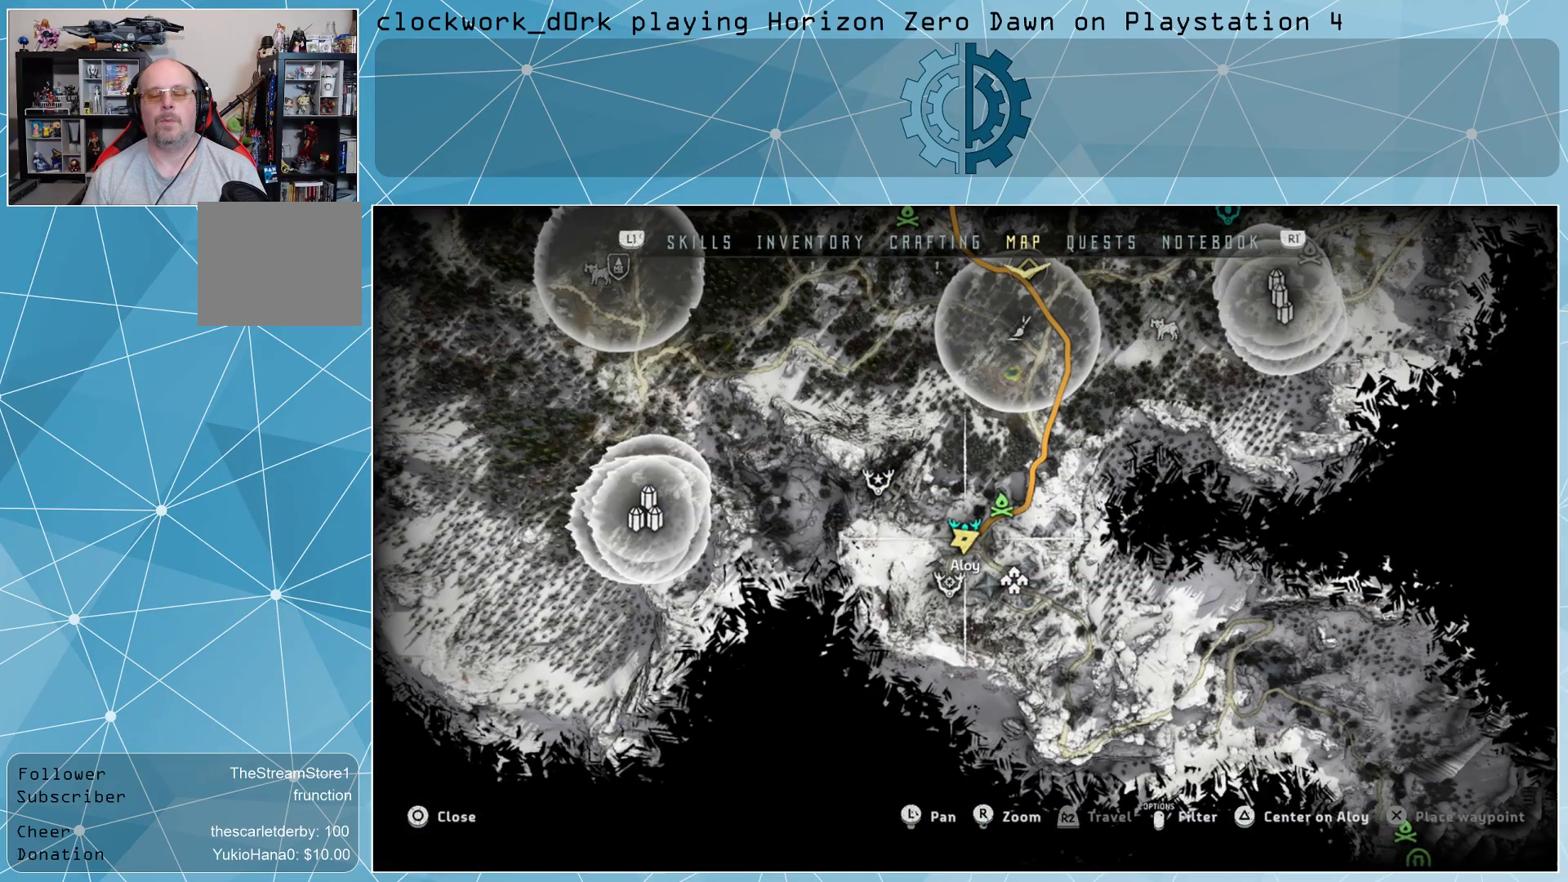
{"buttons": [], "left_stick": "center", "right_stick": "center", "events": []}
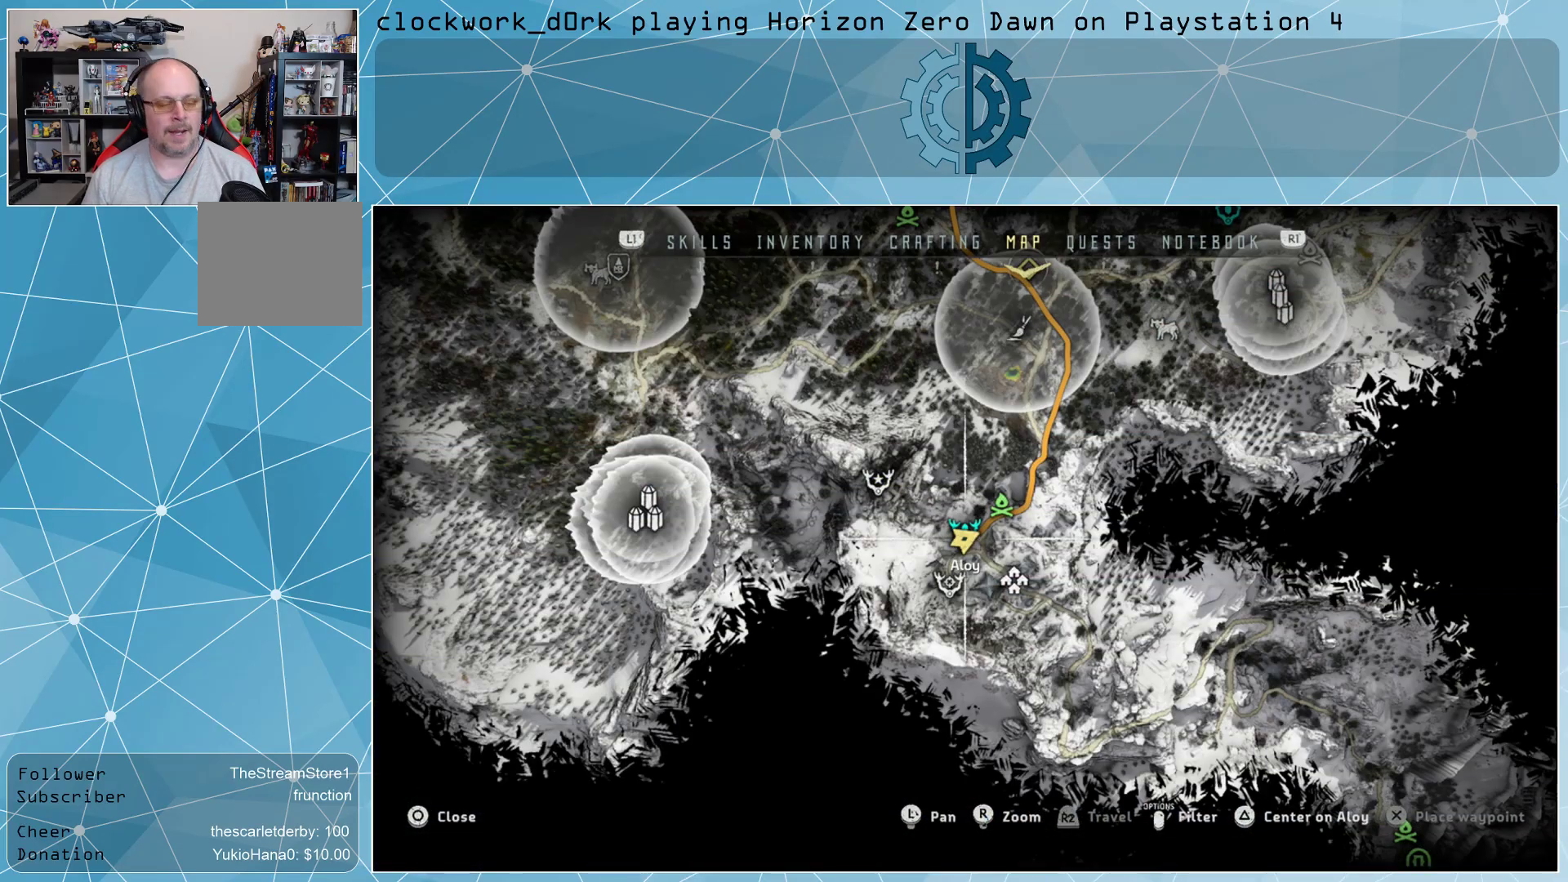
{"buttons": [], "left_stick": "center", "right_stick": "center", "events": []}
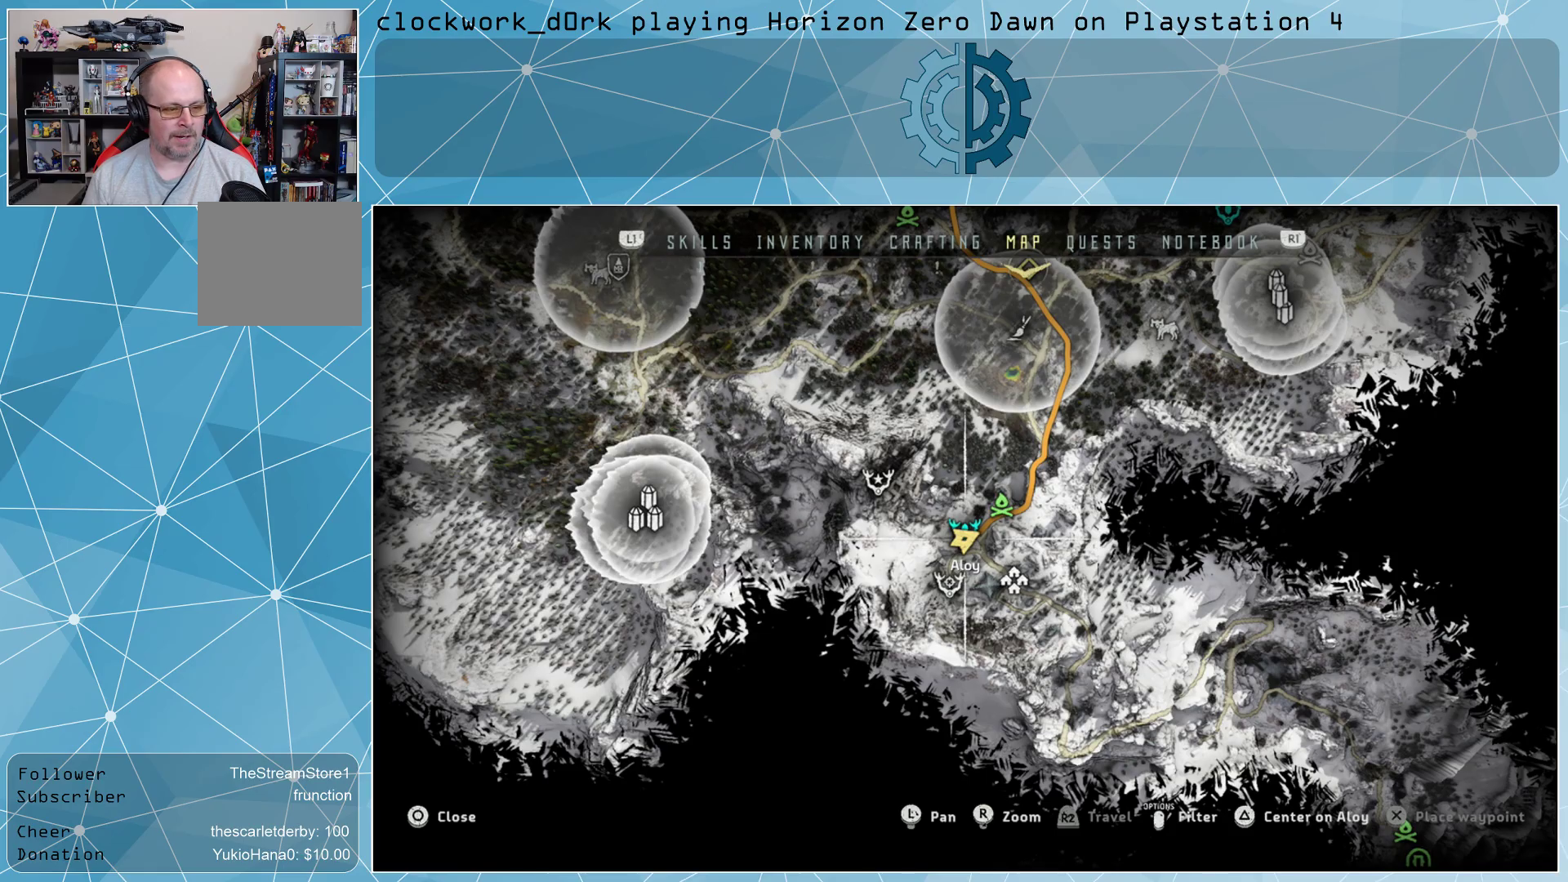
{"buttons": [], "left_stick": "center", "right_stick": "center", "events": [[367, "CIRCLE", "down"], [400, "CIRCLE", "up"]]}
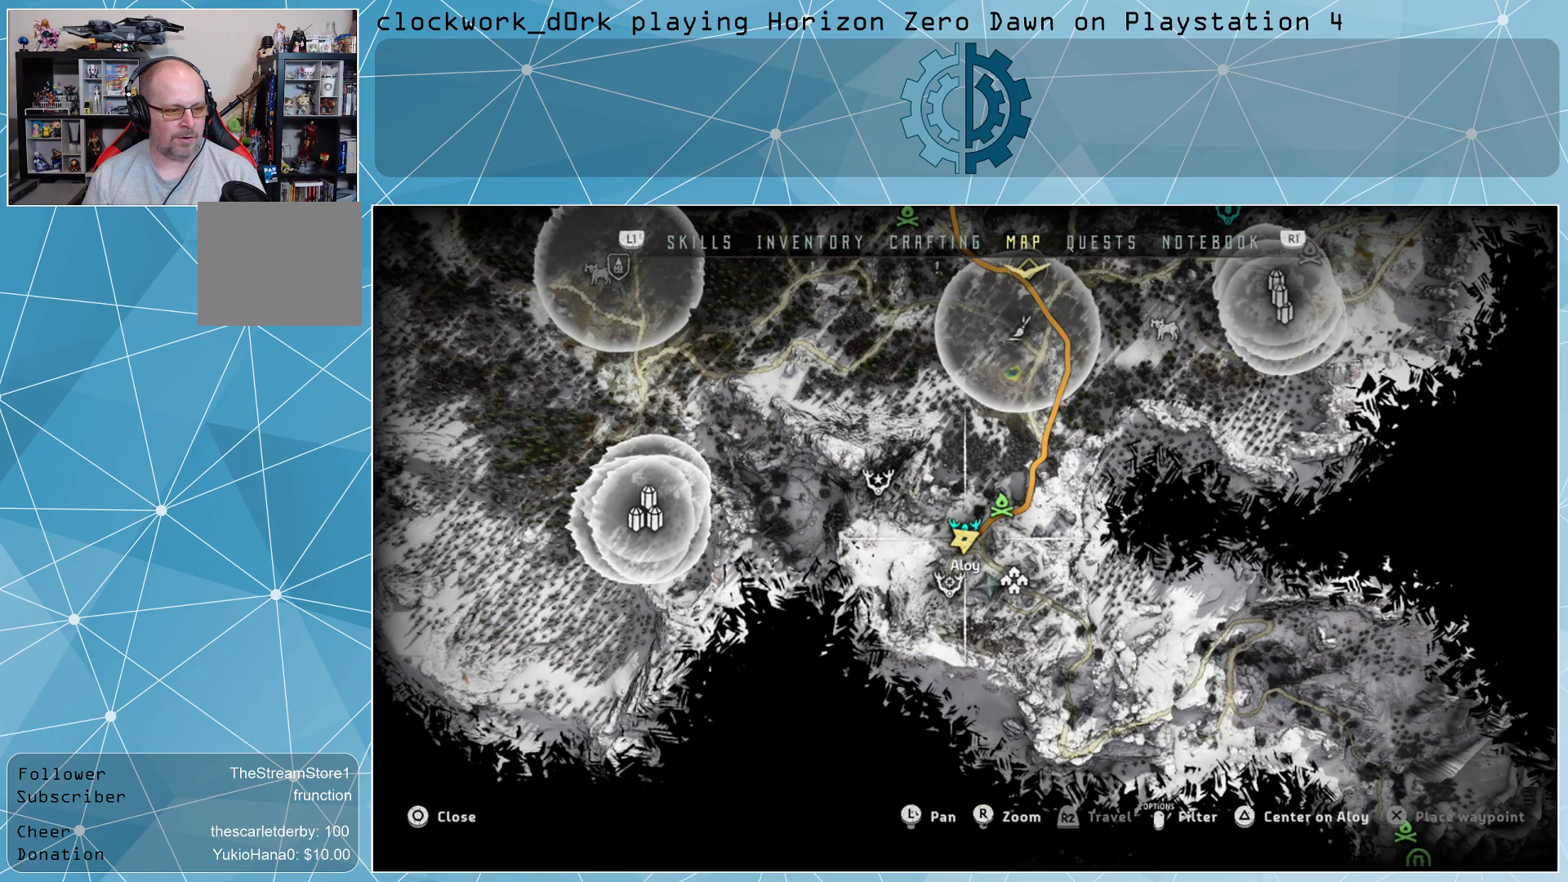
{"buttons": [], "left_stick": "center", "right_stick": "center", "events": []}
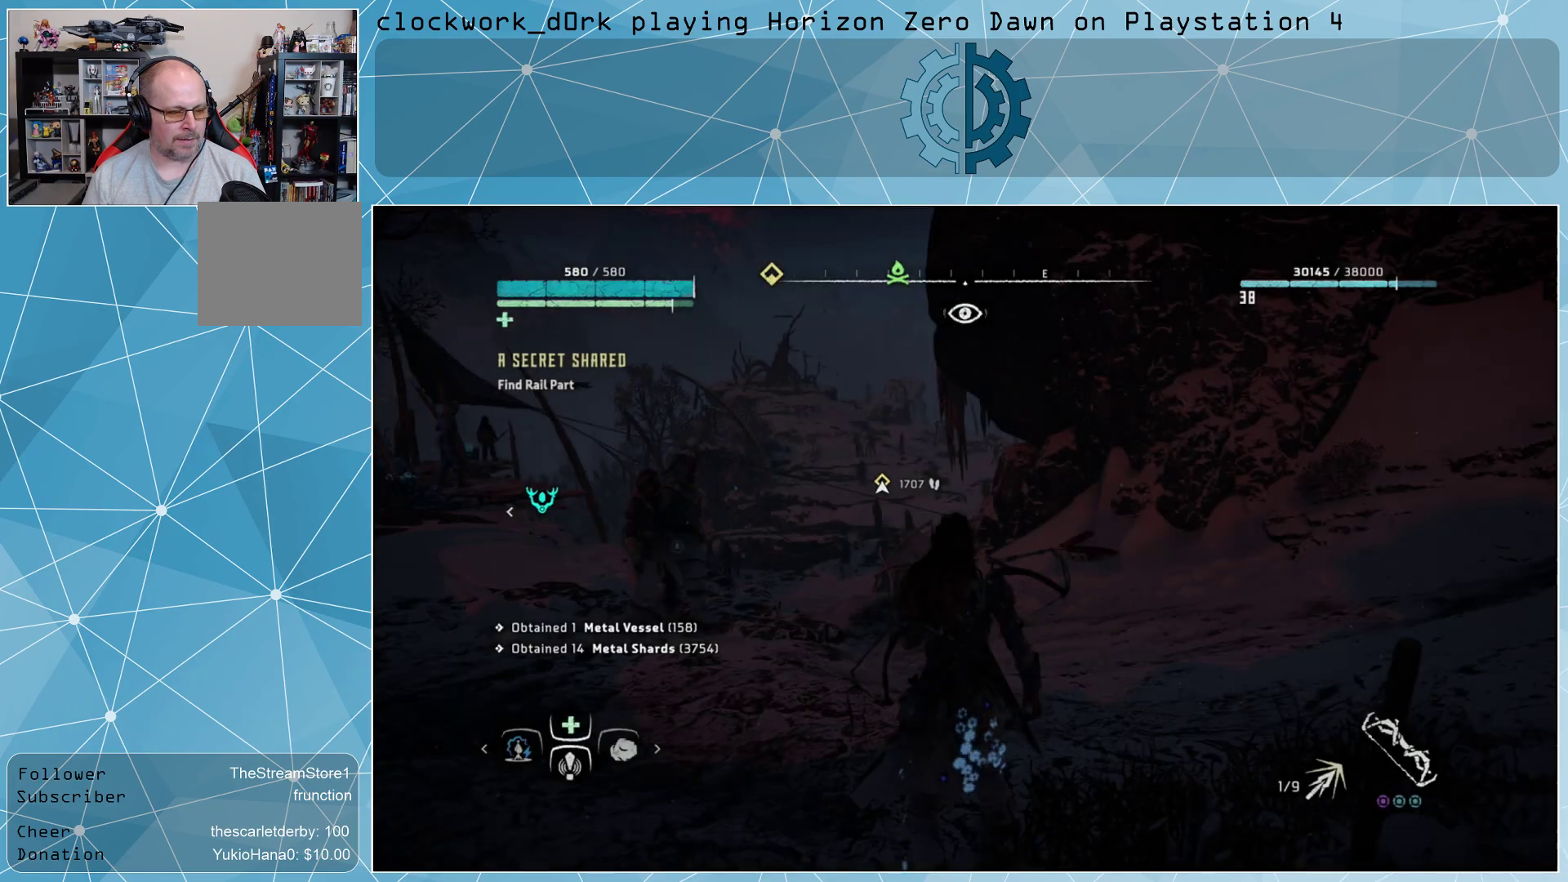
{"buttons": [], "left_stick": "center", "right_stick": "left", "events": [[133, "right_stick", "left"]]}
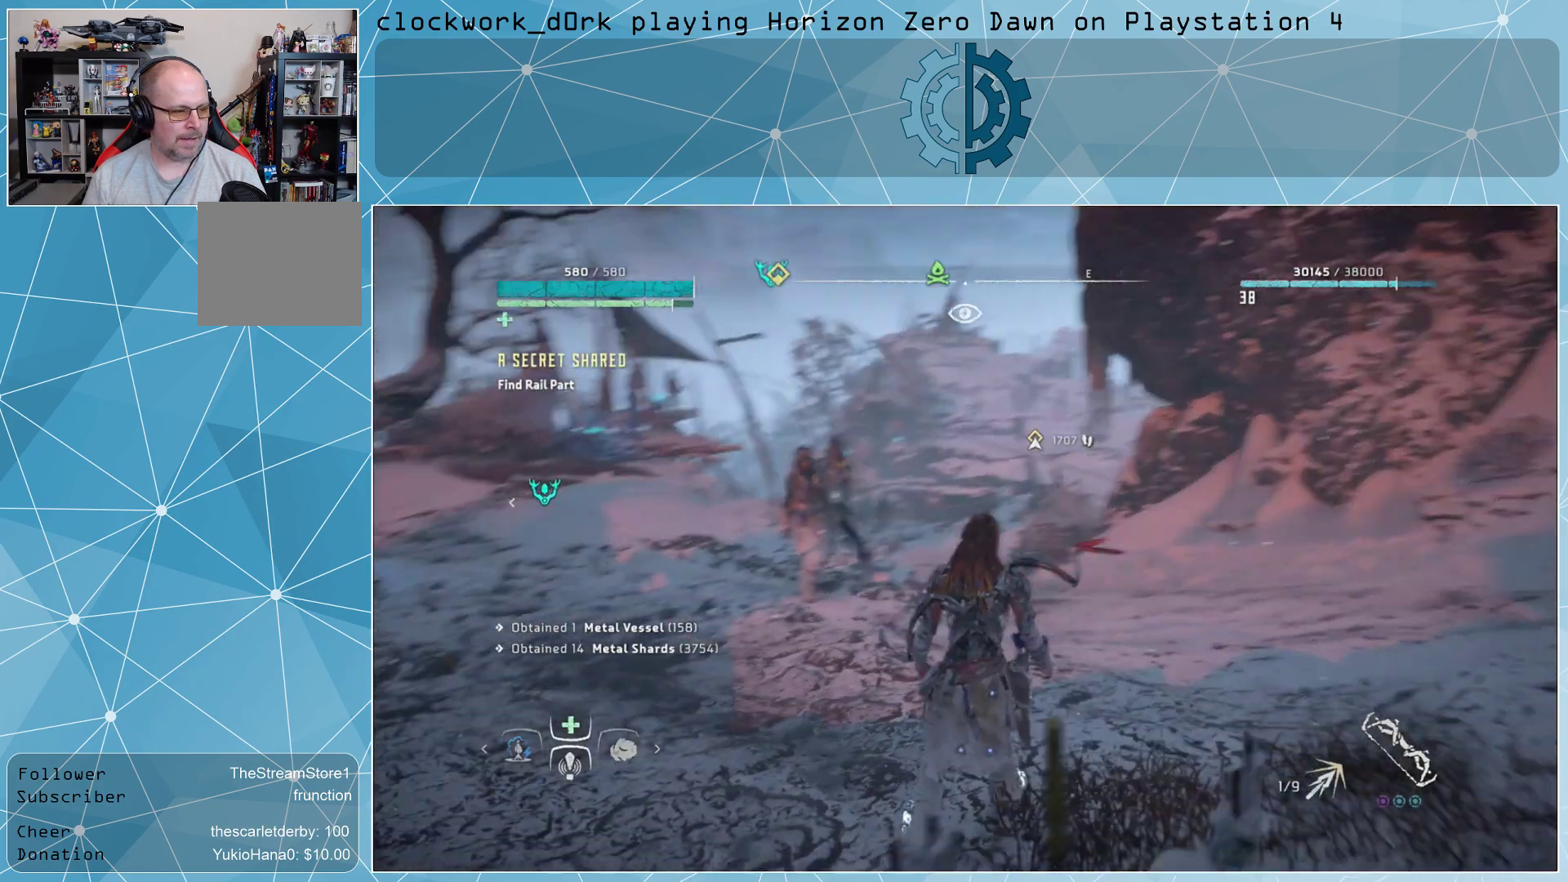
{"buttons": [], "left_stick": "center", "right_stick": "center", "events": [[433, "right_stick", "center"]]}
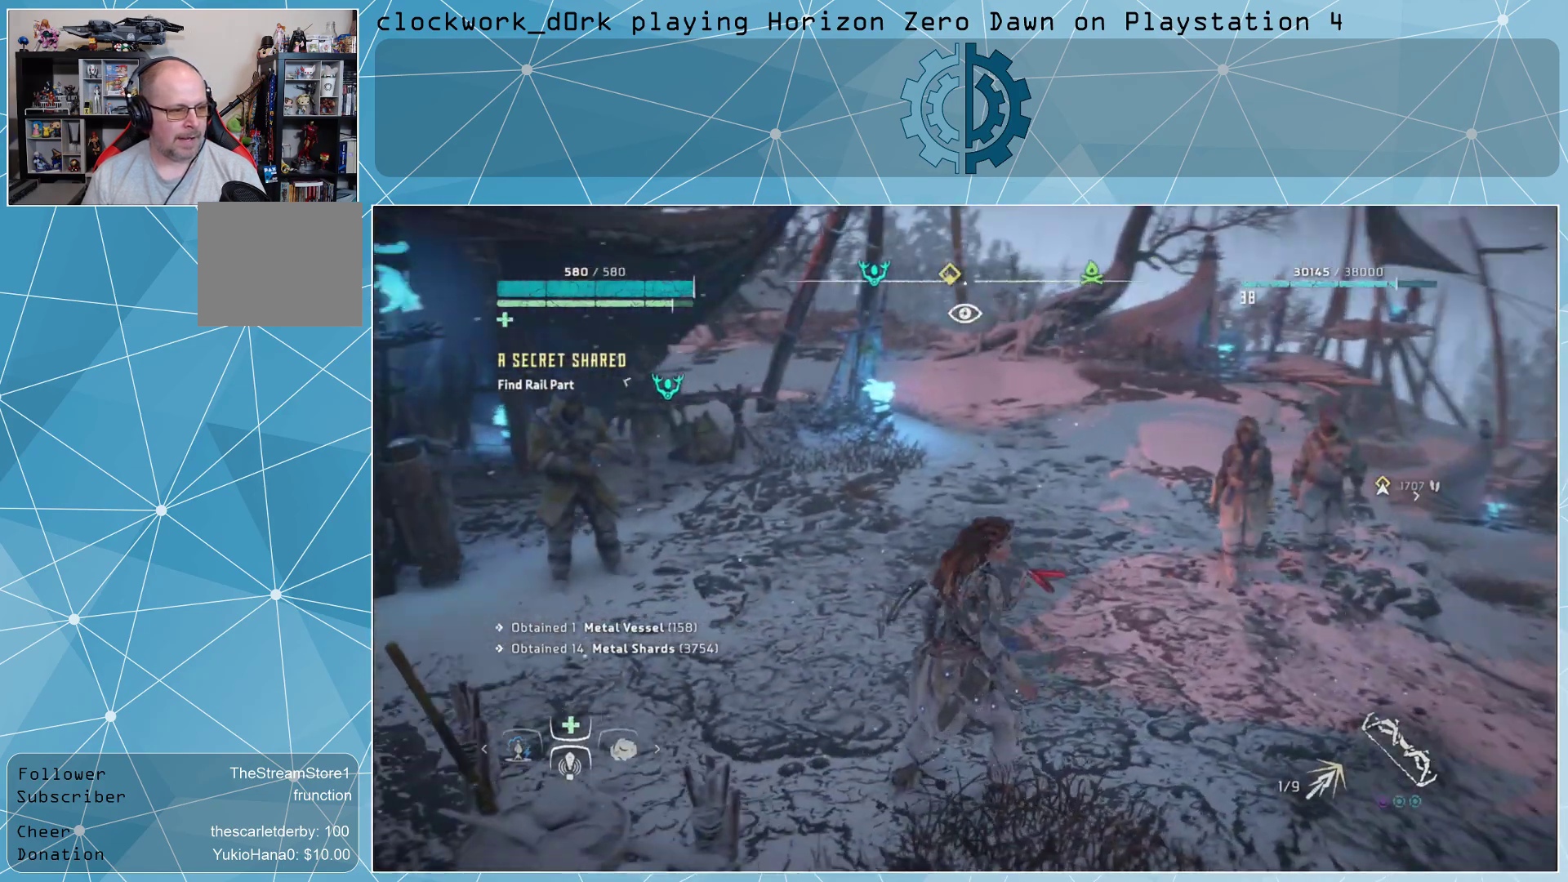
{"buttons": [], "left_stick": "up", "right_stick": "center", "events": [[100, "right_stick", "left"], [233, "left_stick", "up"], [467, "right_stick", "center"]]}
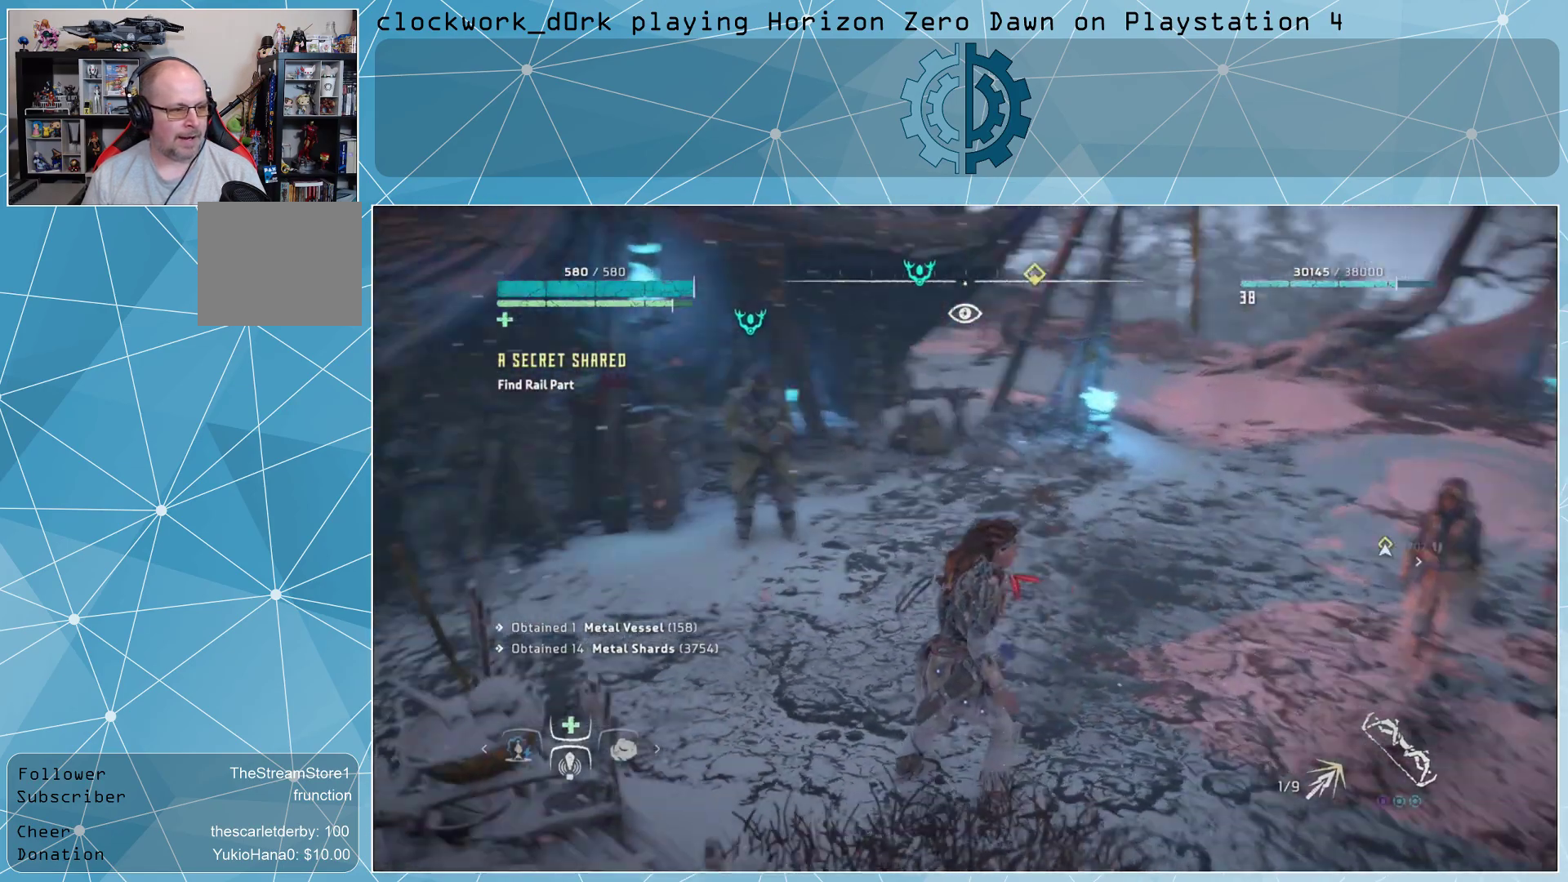
{"buttons": [], "left_stick": "up", "right_stick": "up-left", "events": [[433, "right_stick", "up-left"]]}
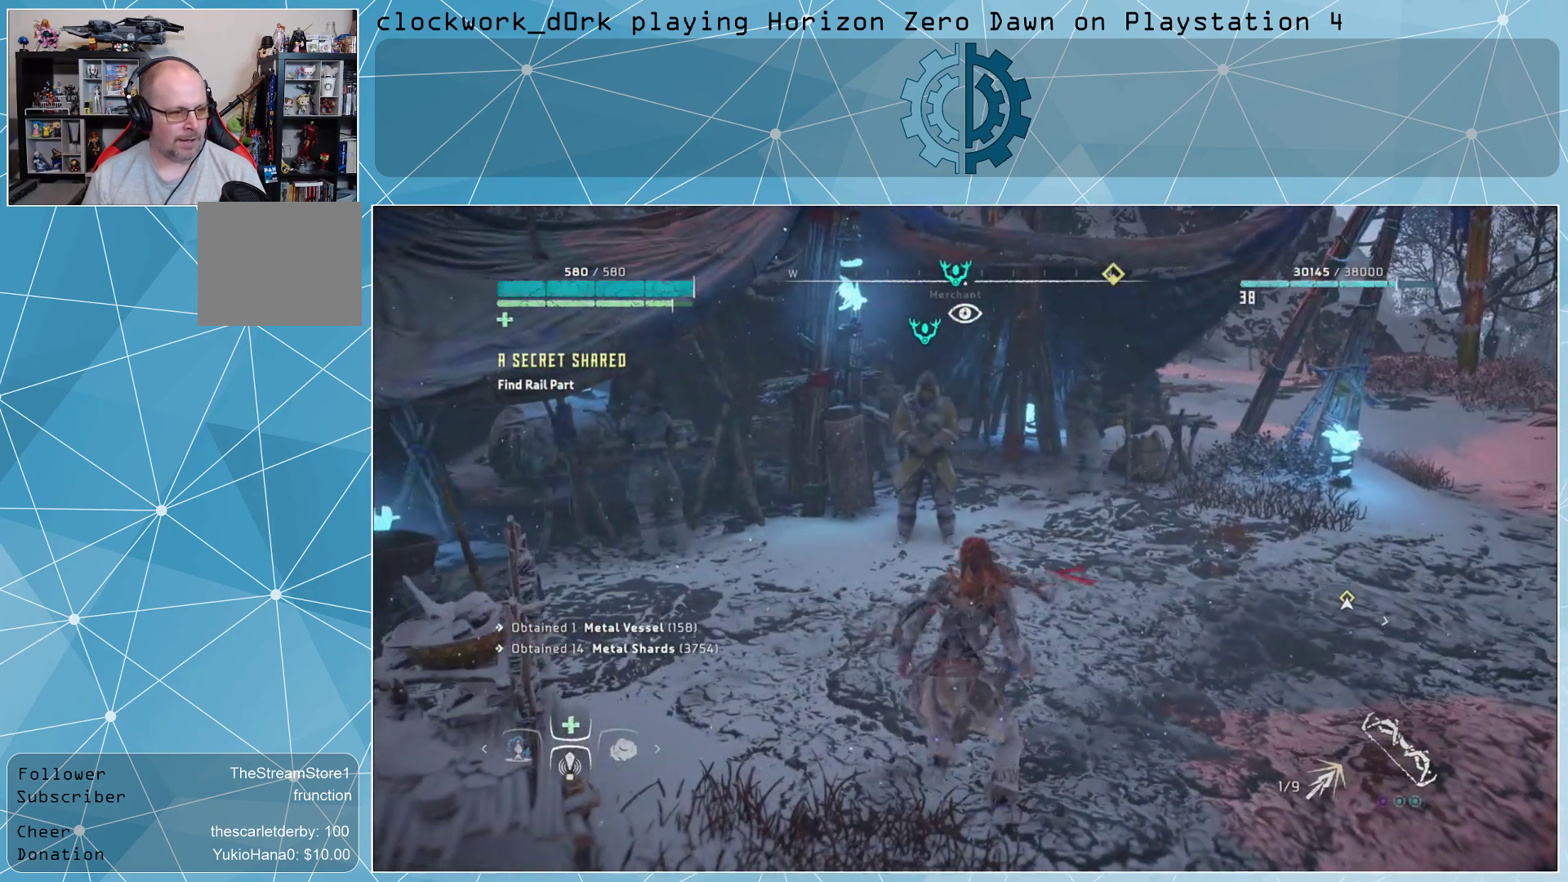
{"buttons": [], "left_stick": "up", "right_stick": "center", "events": [[100, "right_stick", "center"]]}
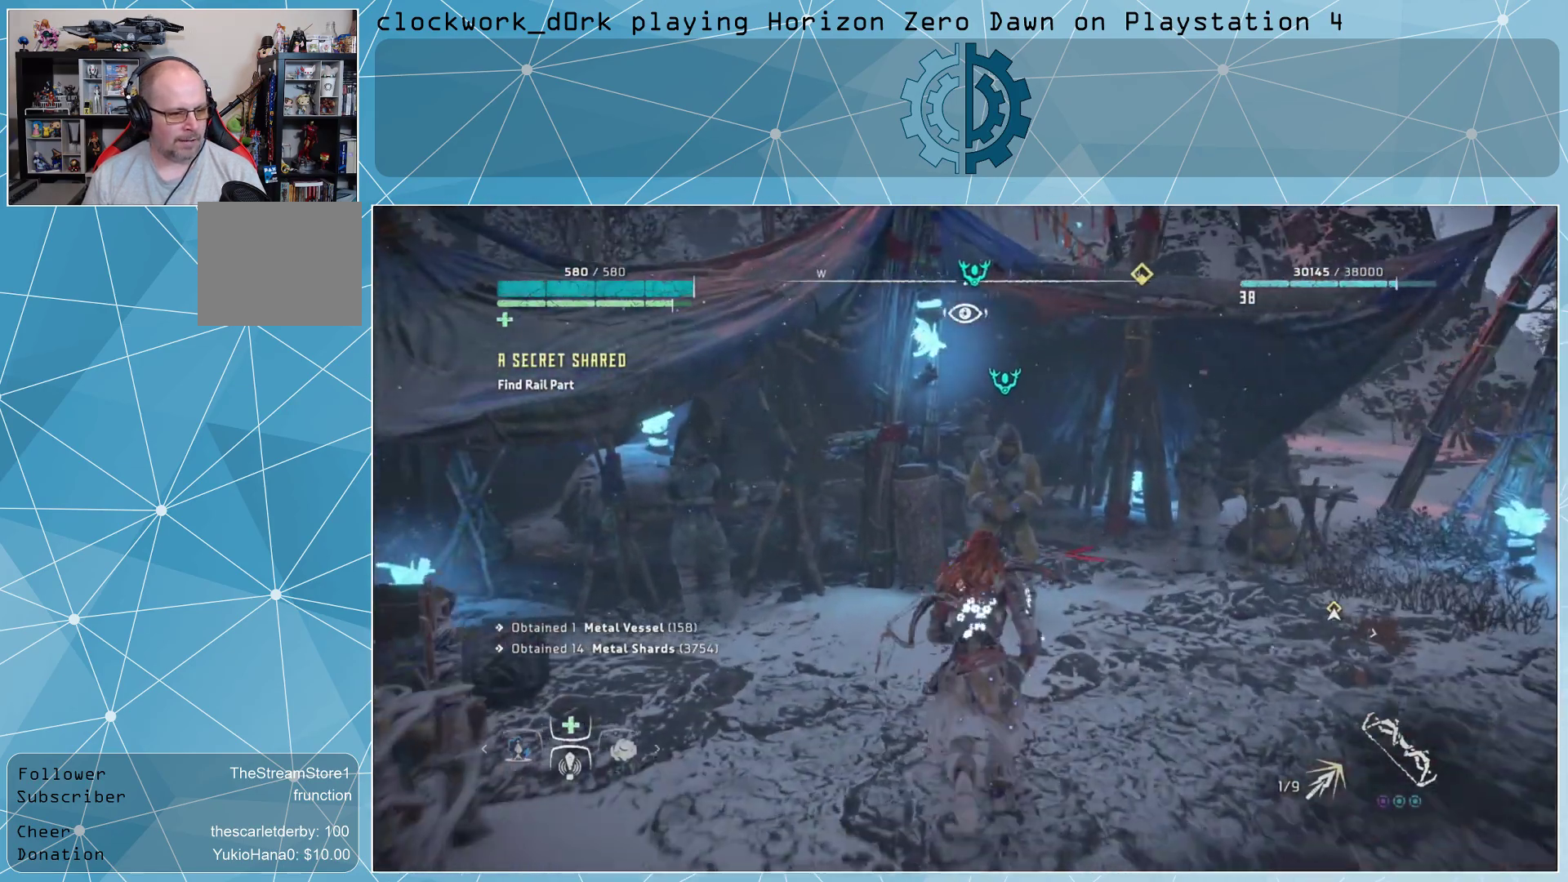
{"buttons": ["TRIANGLE"], "left_stick": "center", "right_stick": "center", "events": [[233, "left_stick", "center"], [500, "TRIANGLE", "down"]]}
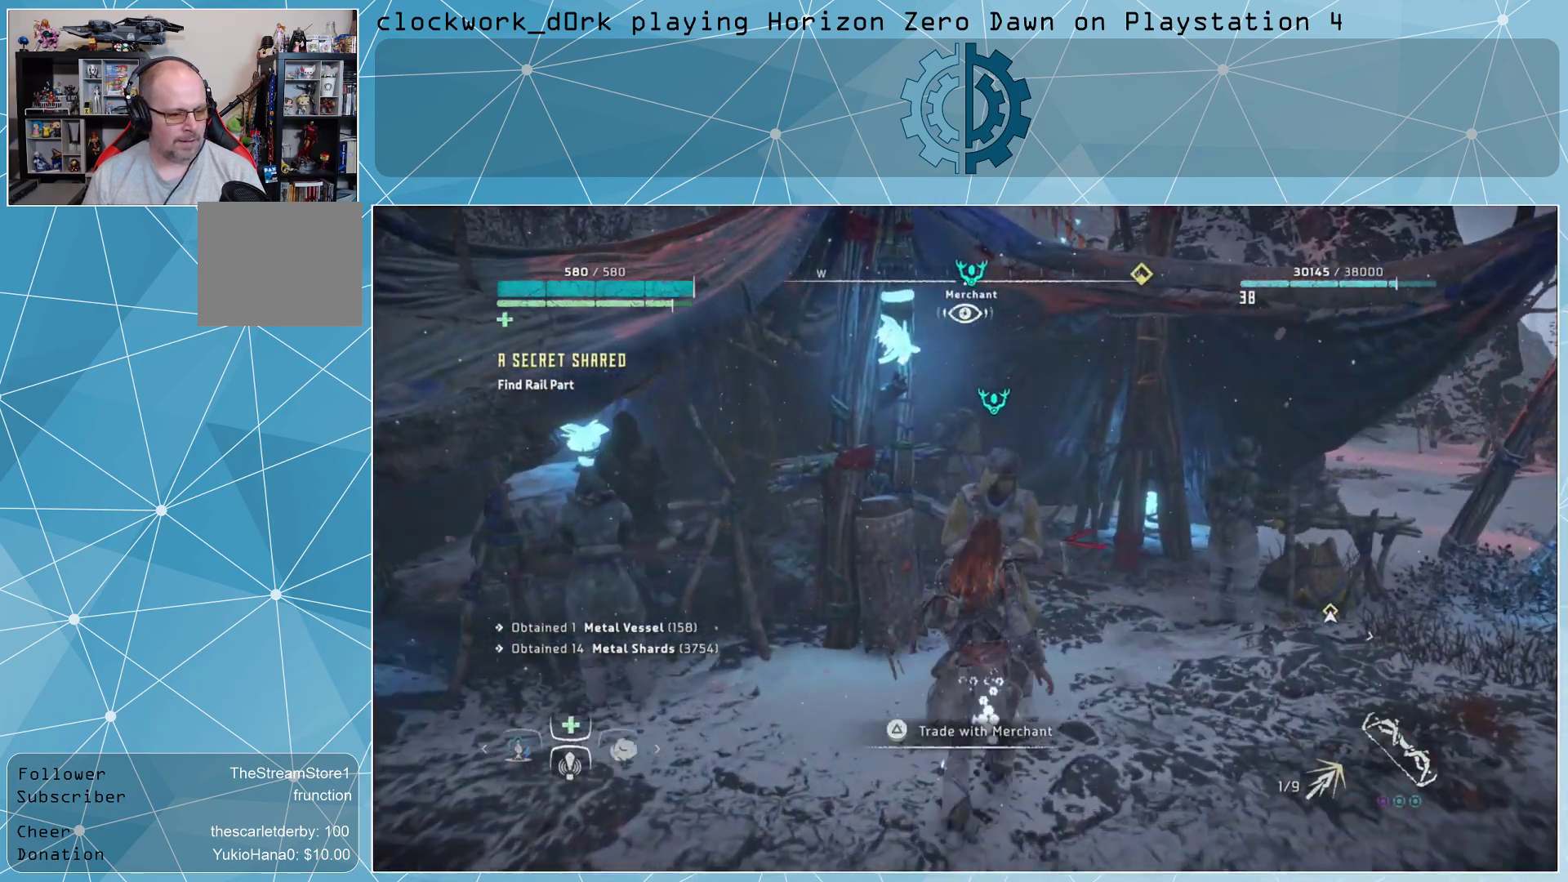
{"buttons": [], "left_stick": "center", "right_stick": "center", "events": [[133, "TRIANGLE", "up"]]}
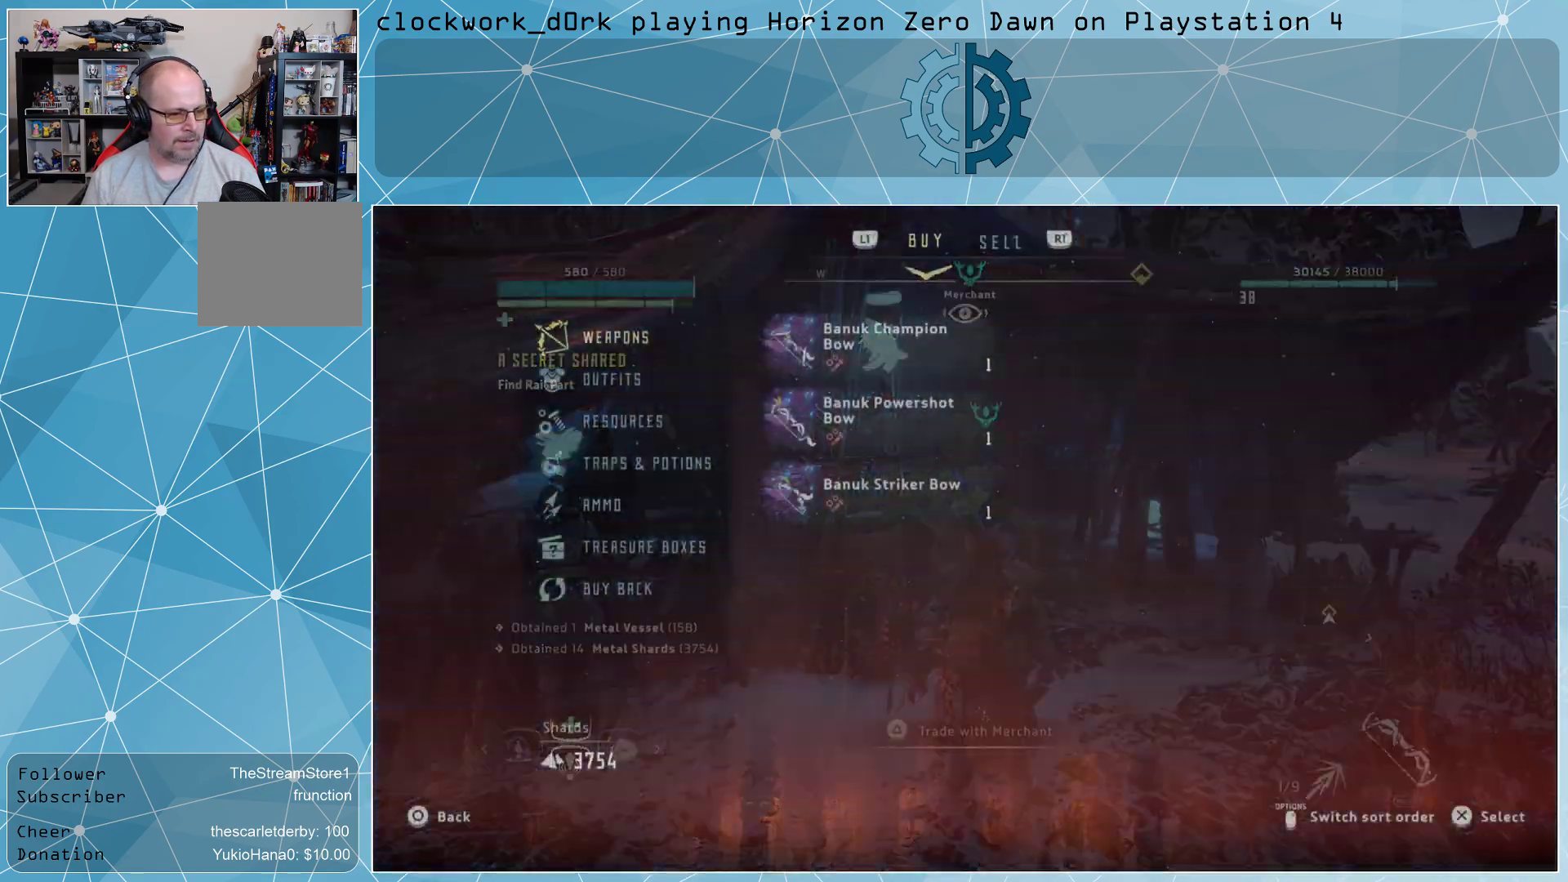
{"buttons": [], "left_stick": "center", "right_stick": "center", "events": []}
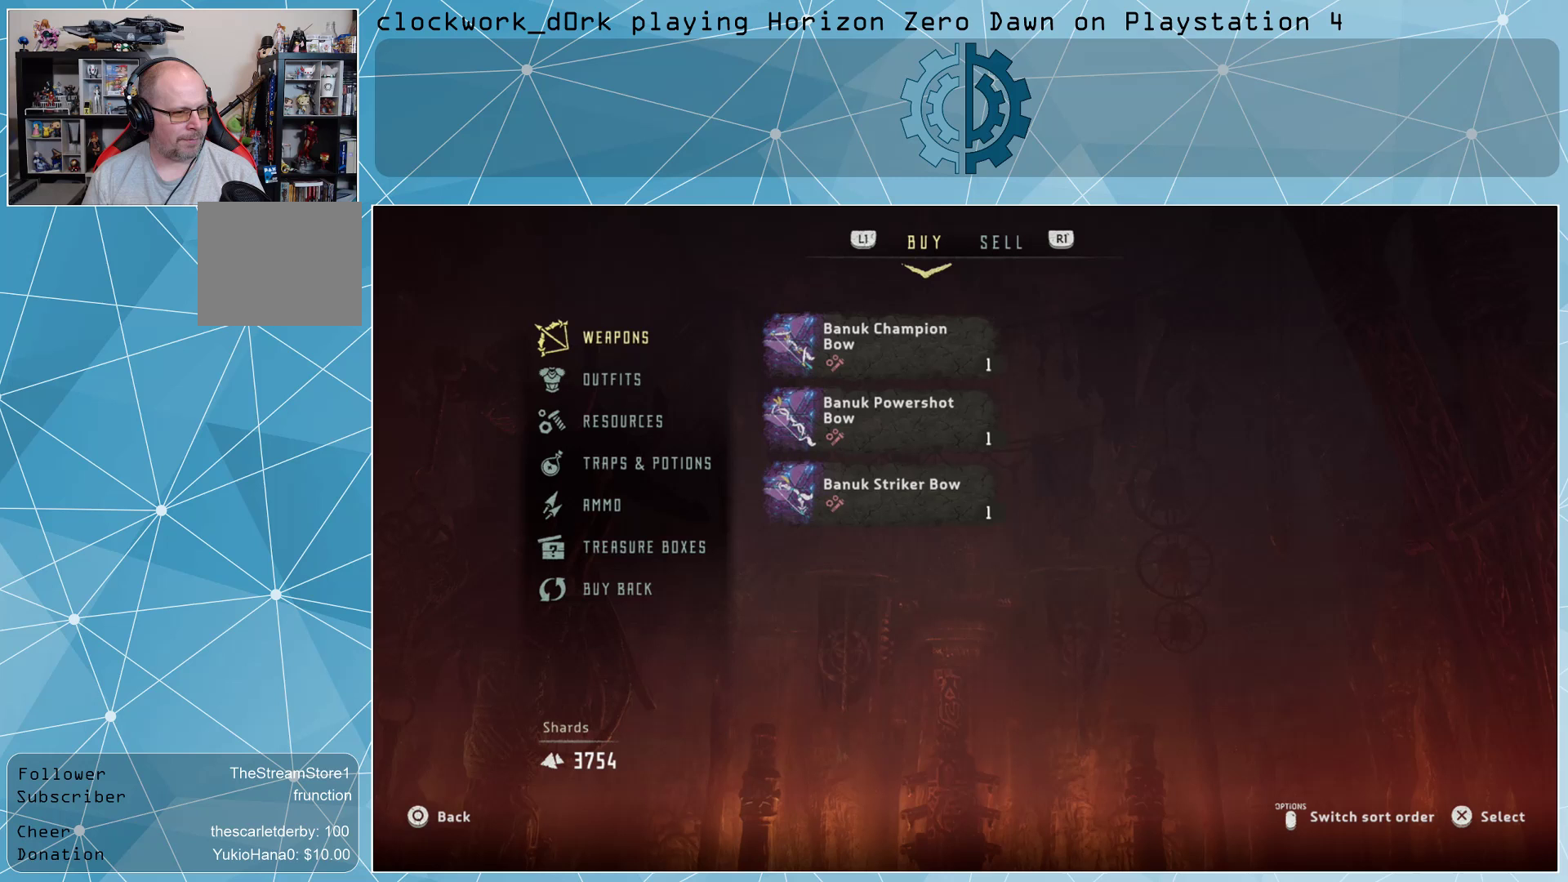
{"buttons": [], "left_stick": "center", "right_stick": "center", "events": []}
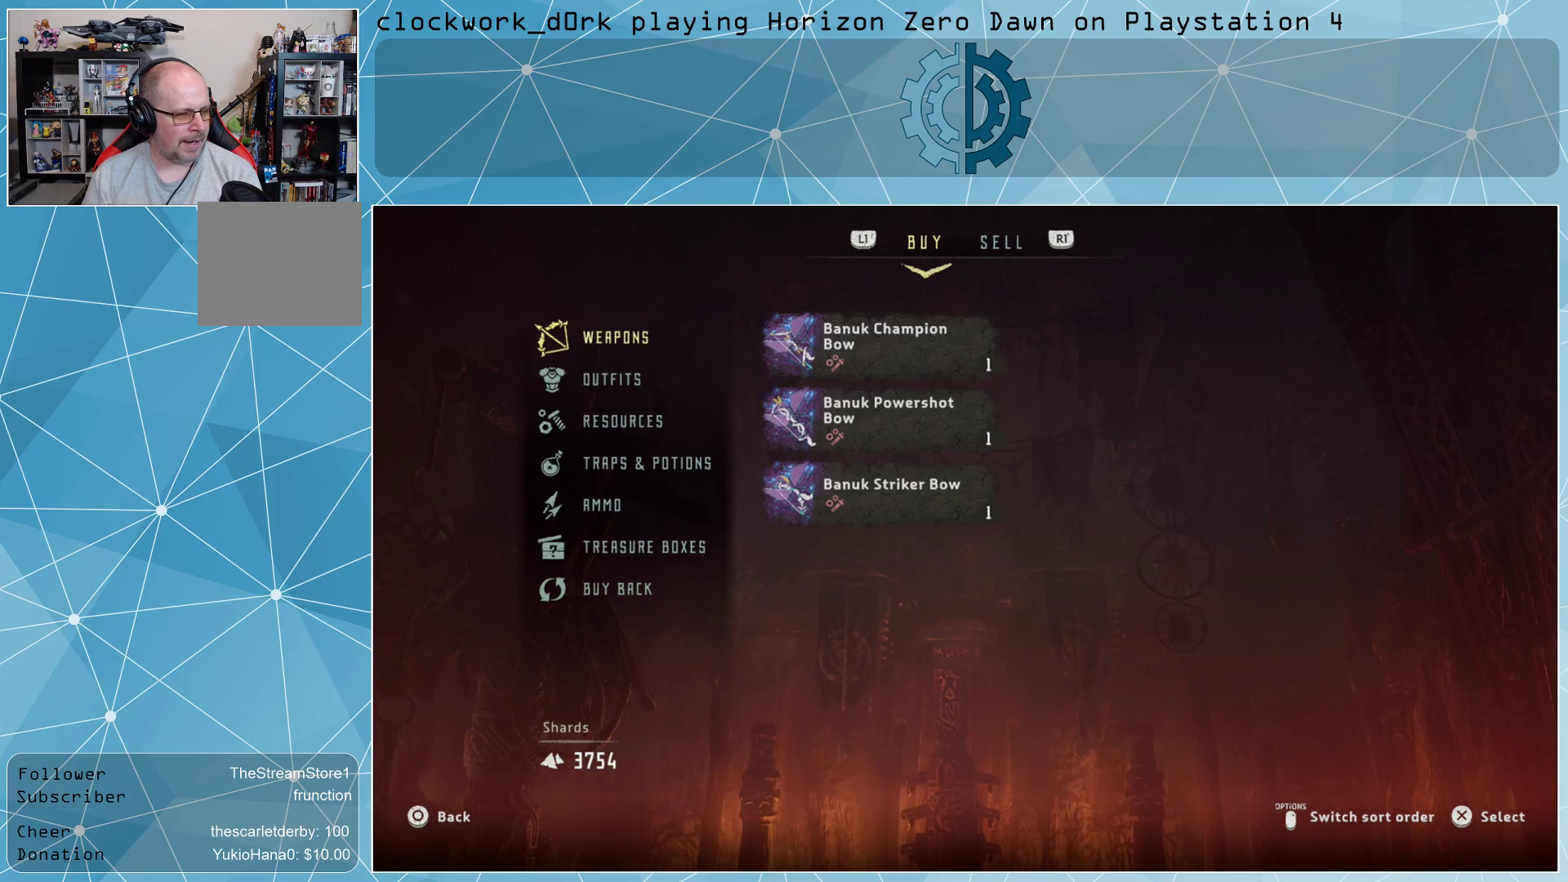
{"buttons": [], "left_stick": "center", "right_stick": "center", "events": []}
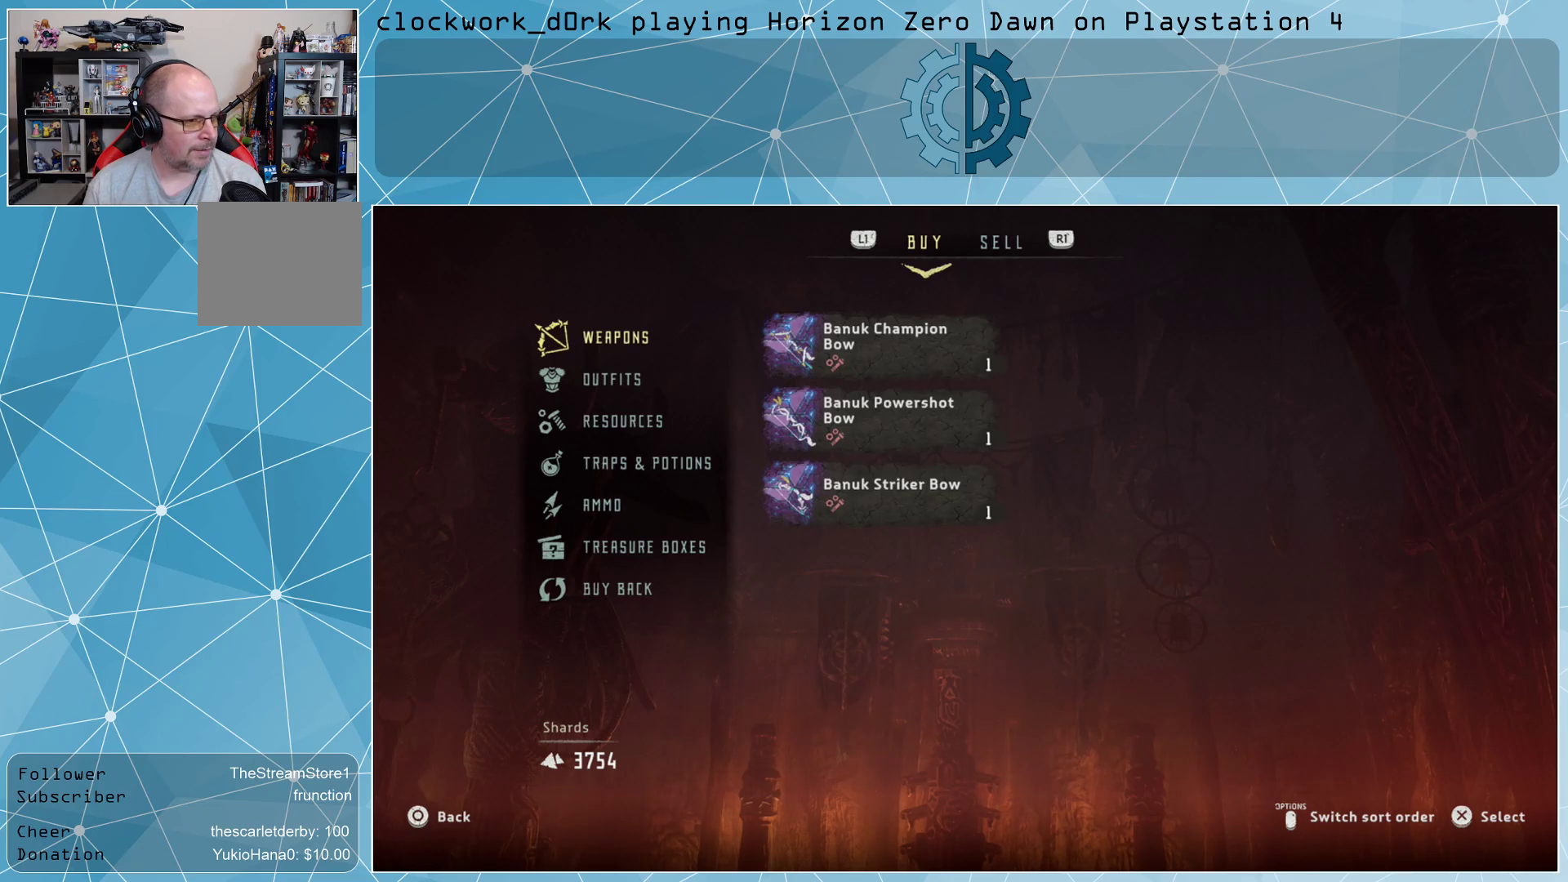
{"buttons": [], "left_stick": "center", "right_stick": "center", "events": []}
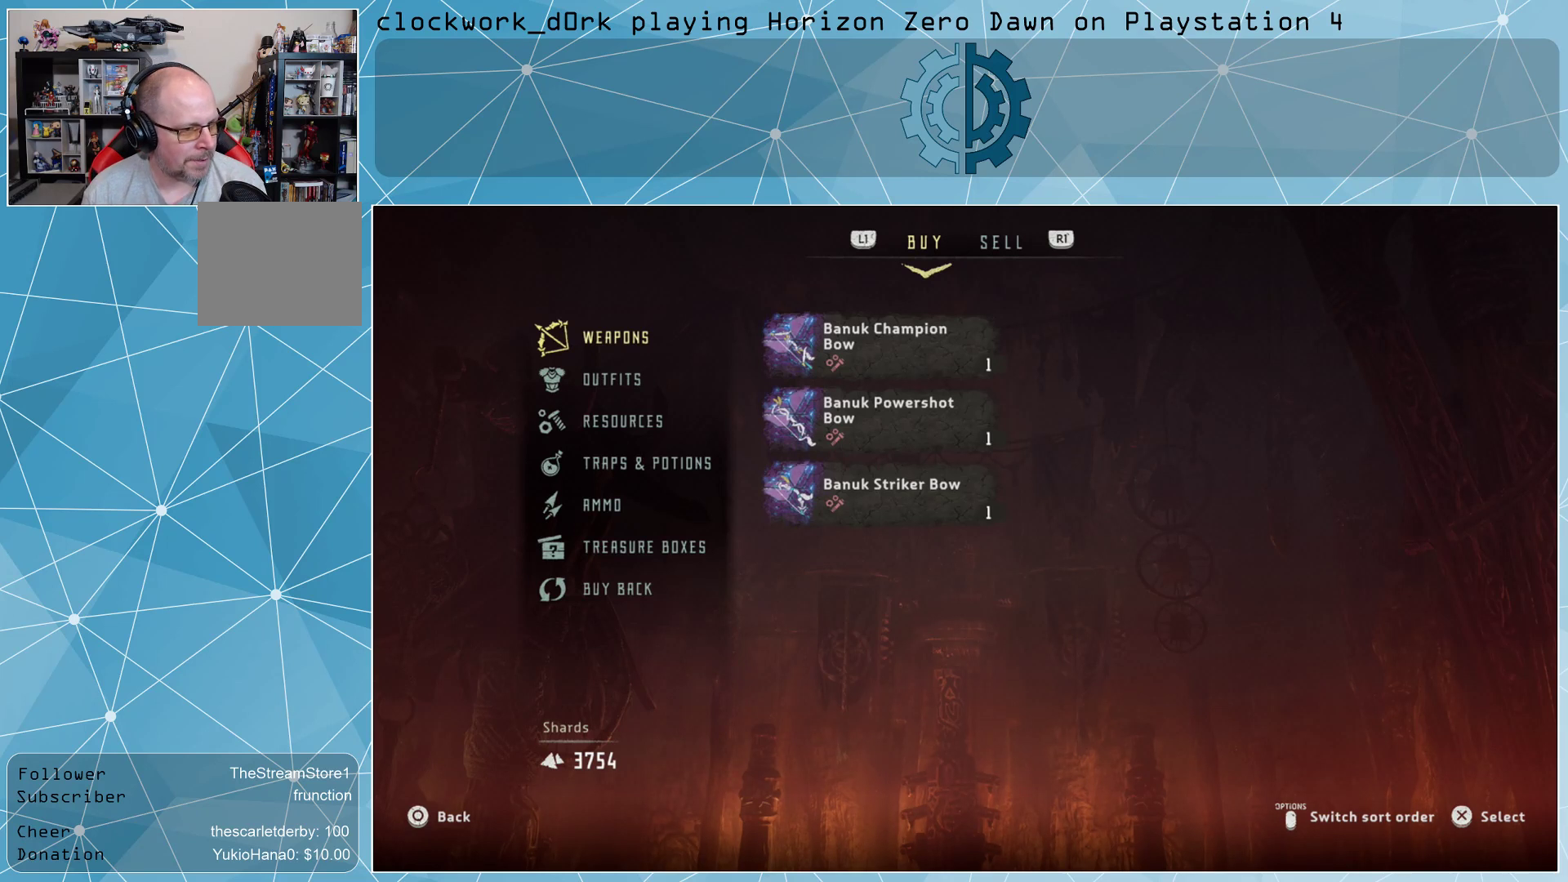
{"buttons": [], "left_stick": "center", "right_stick": "center", "events": [[200, "CROSS", "down"], [267, "CROSS", "up"]]}
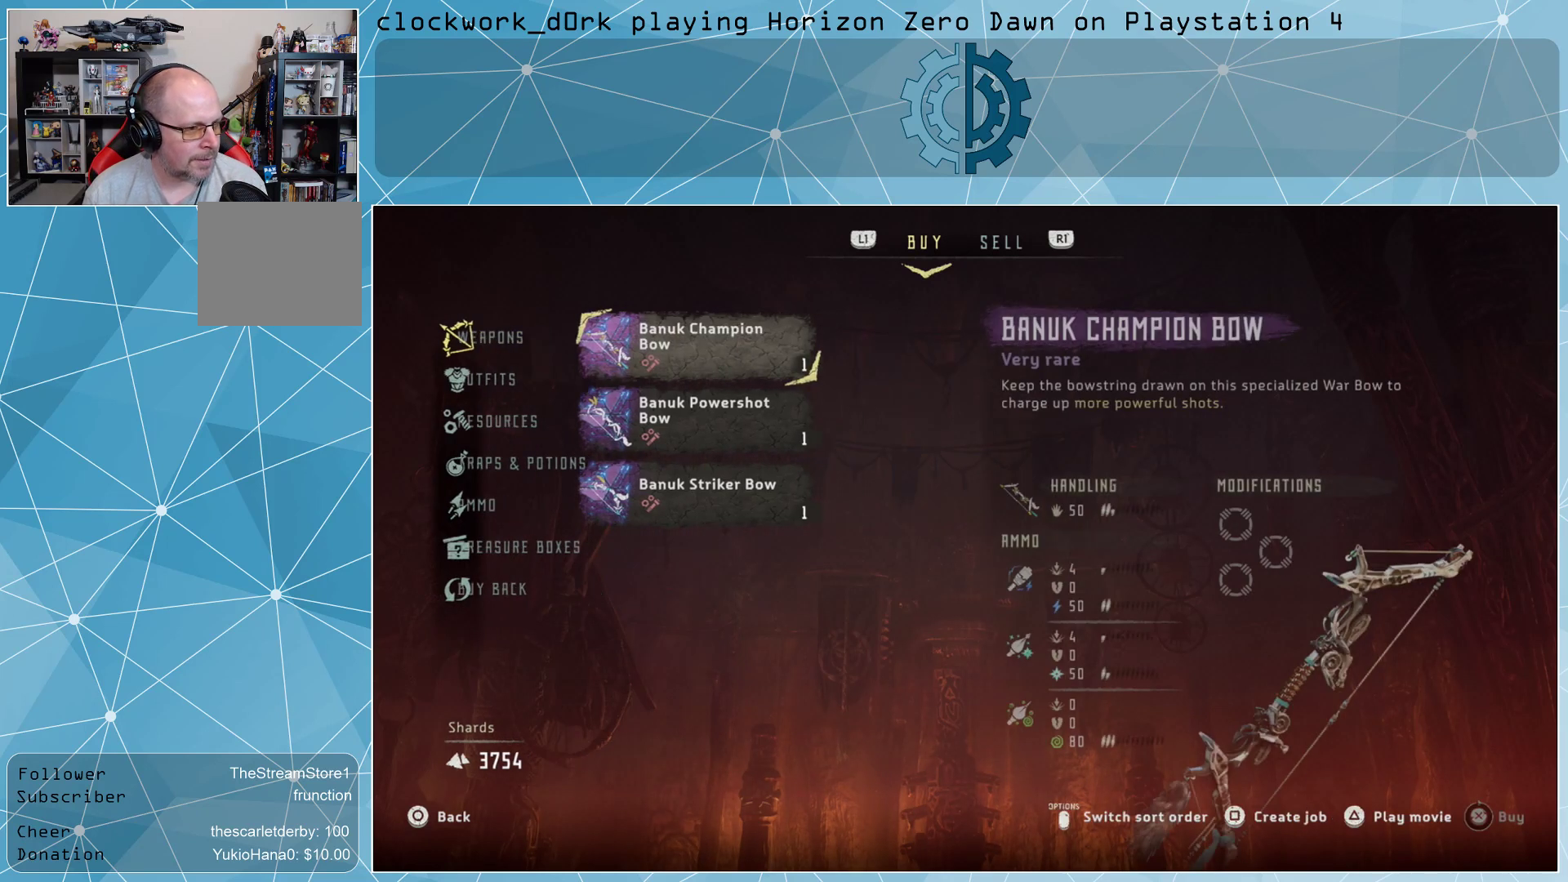
{"buttons": [], "left_stick": "center", "right_stick": "center", "events": []}
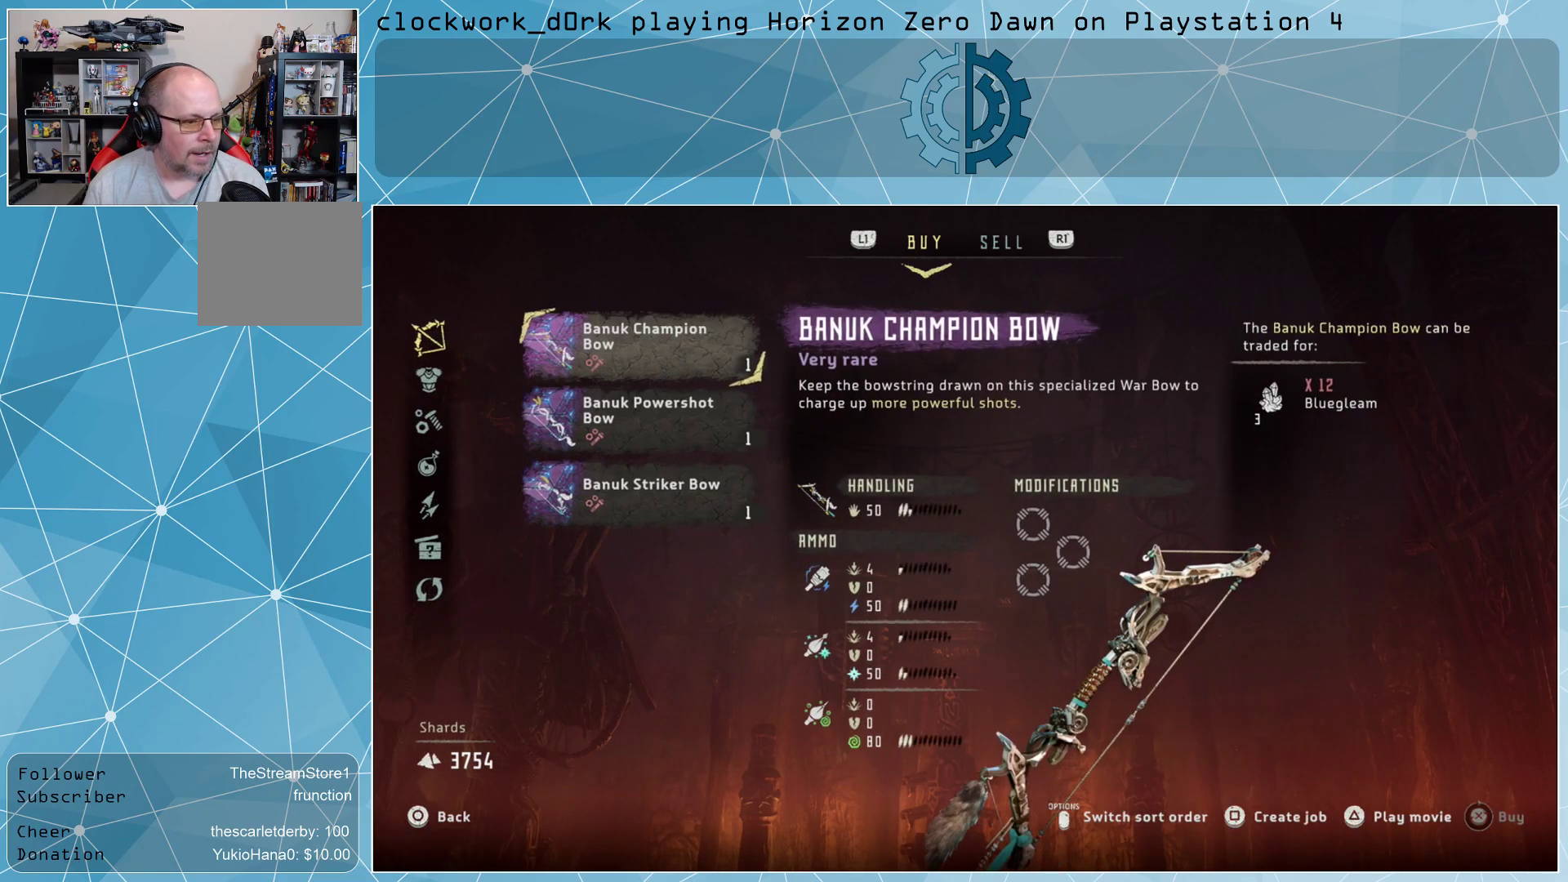
{"buttons": [], "left_stick": "center", "right_stick": "center", "events": []}
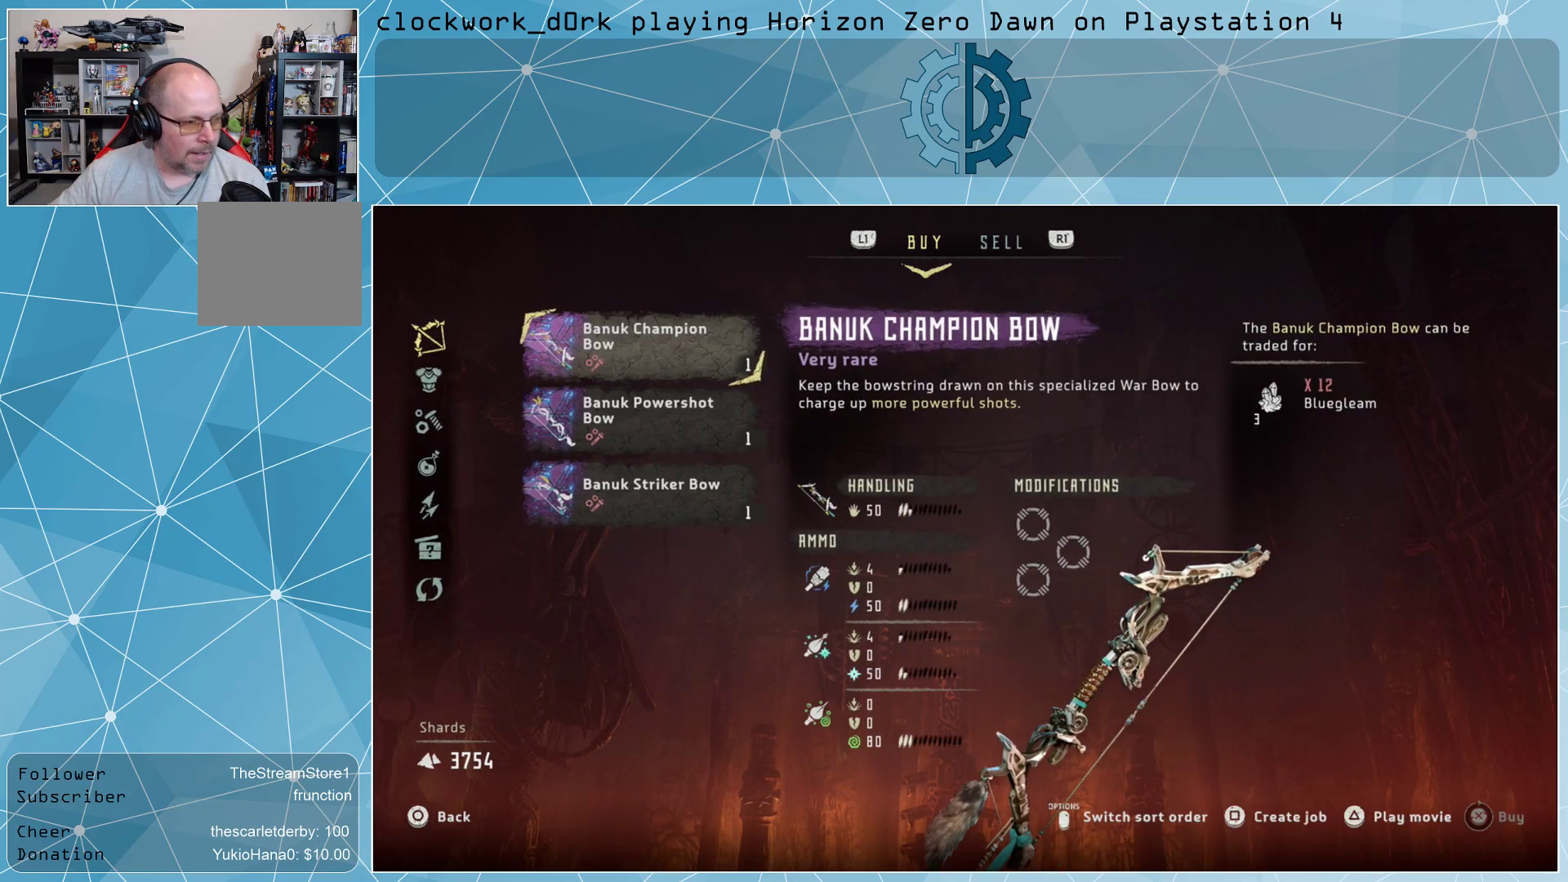
{"buttons": [], "left_stick": "center", "right_stick": "center", "events": []}
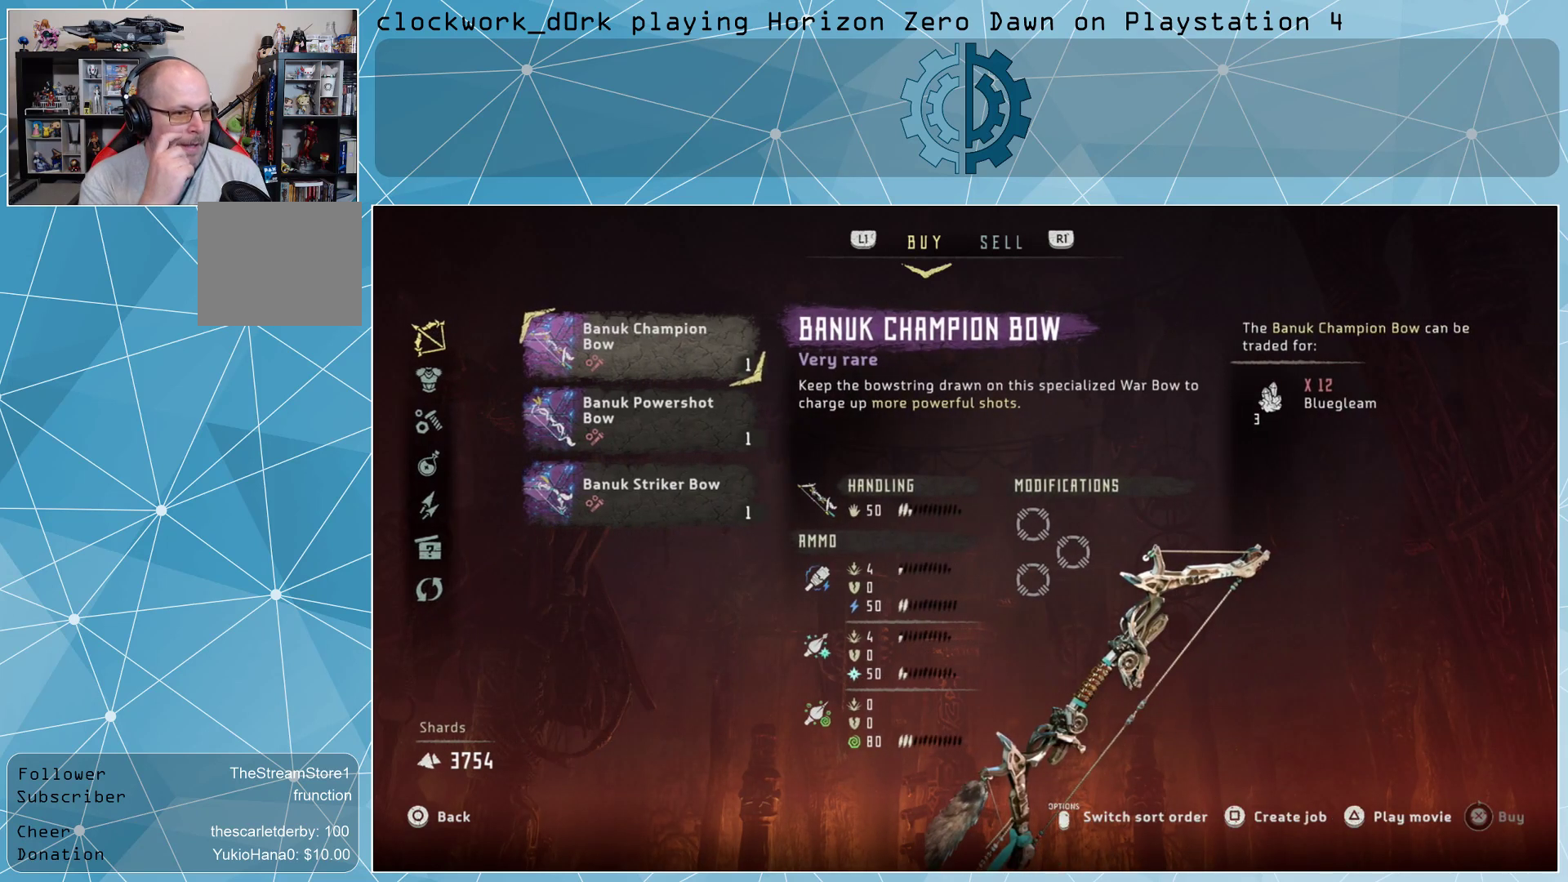
{"buttons": [], "left_stick": "center", "right_stick": "center", "events": [[100, "left_stick", "down"], [267, "left_stick", "center"]]}